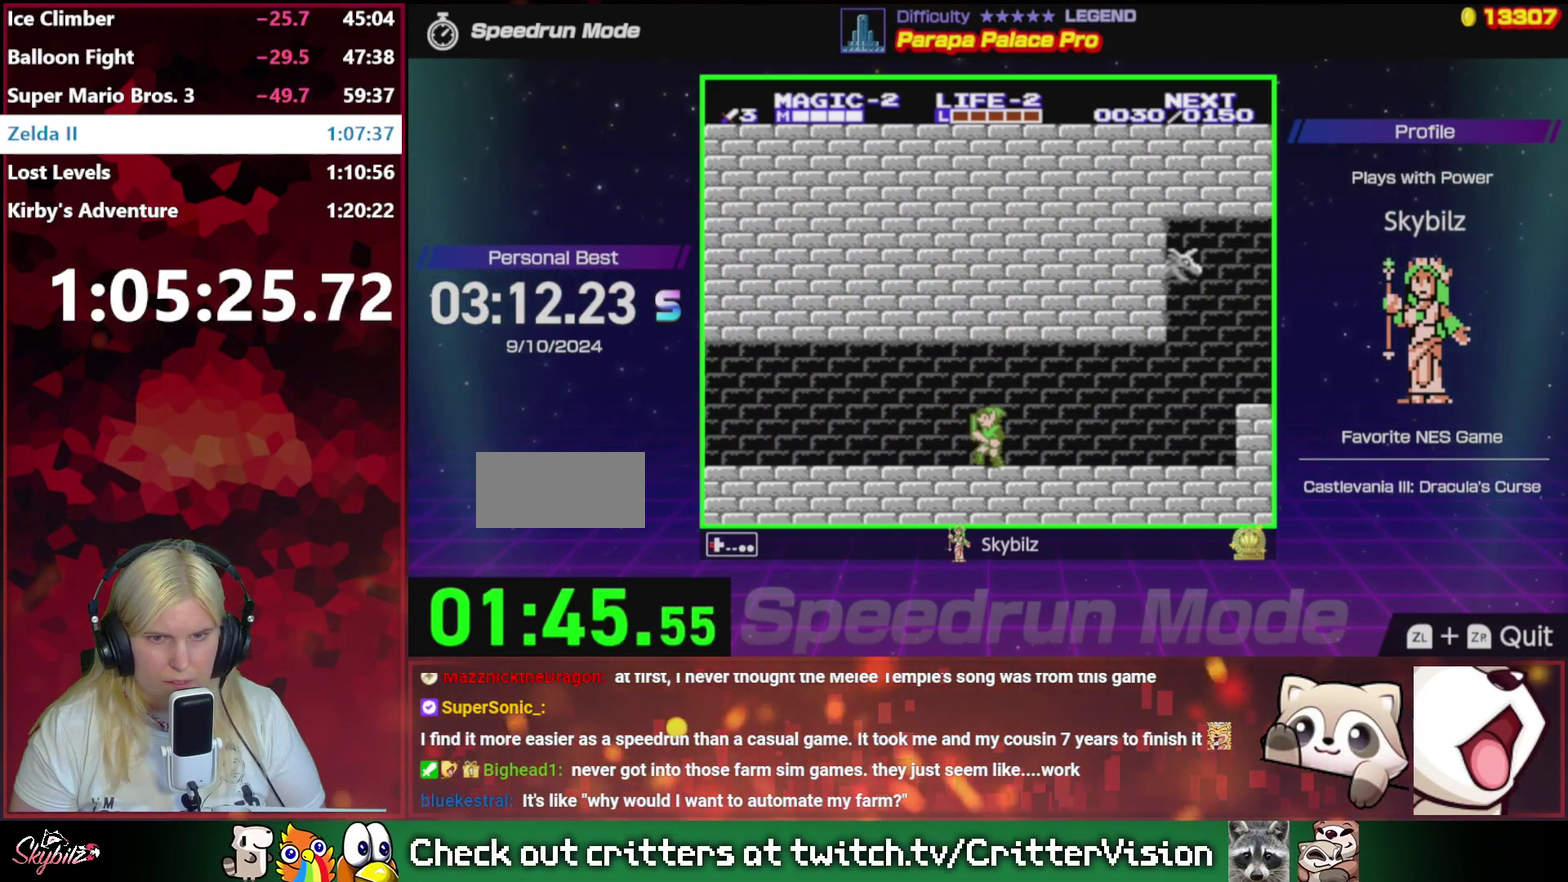
Gameplay with a controller (Nintendo layout); each line is a JSON object with the inputs held at the frame after it. "events" lists button and stick changes between this image and that frame as [ms after this image, input, new state], when the widget could be followed in between. Not read: L3 R3.
{"buttons": ["DPAD_LEFT"], "events": []}
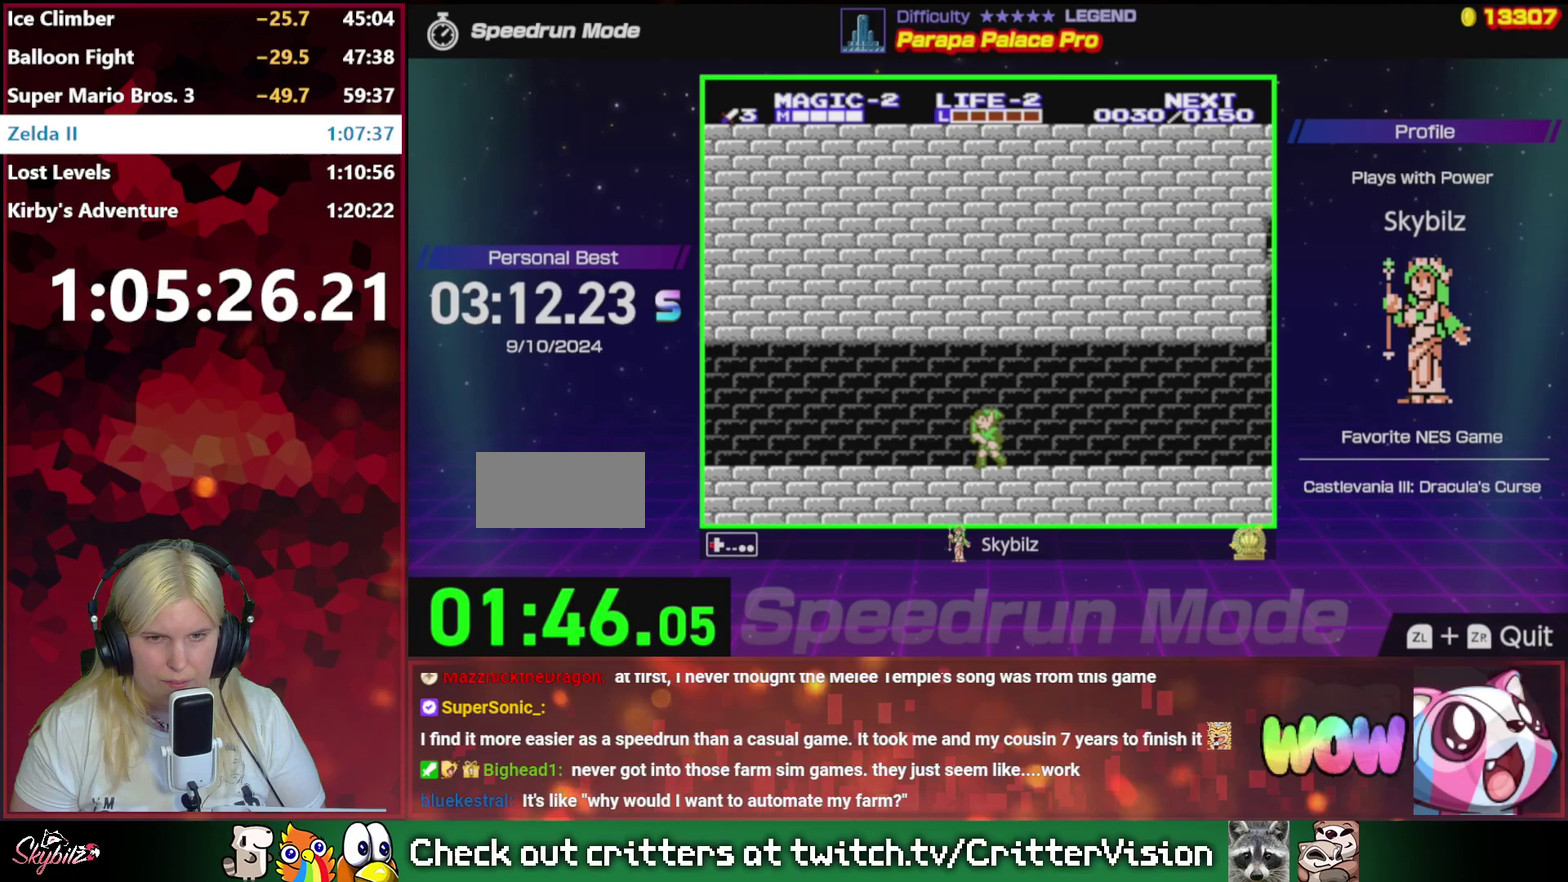
{"buttons": ["DPAD_LEFT"], "events": []}
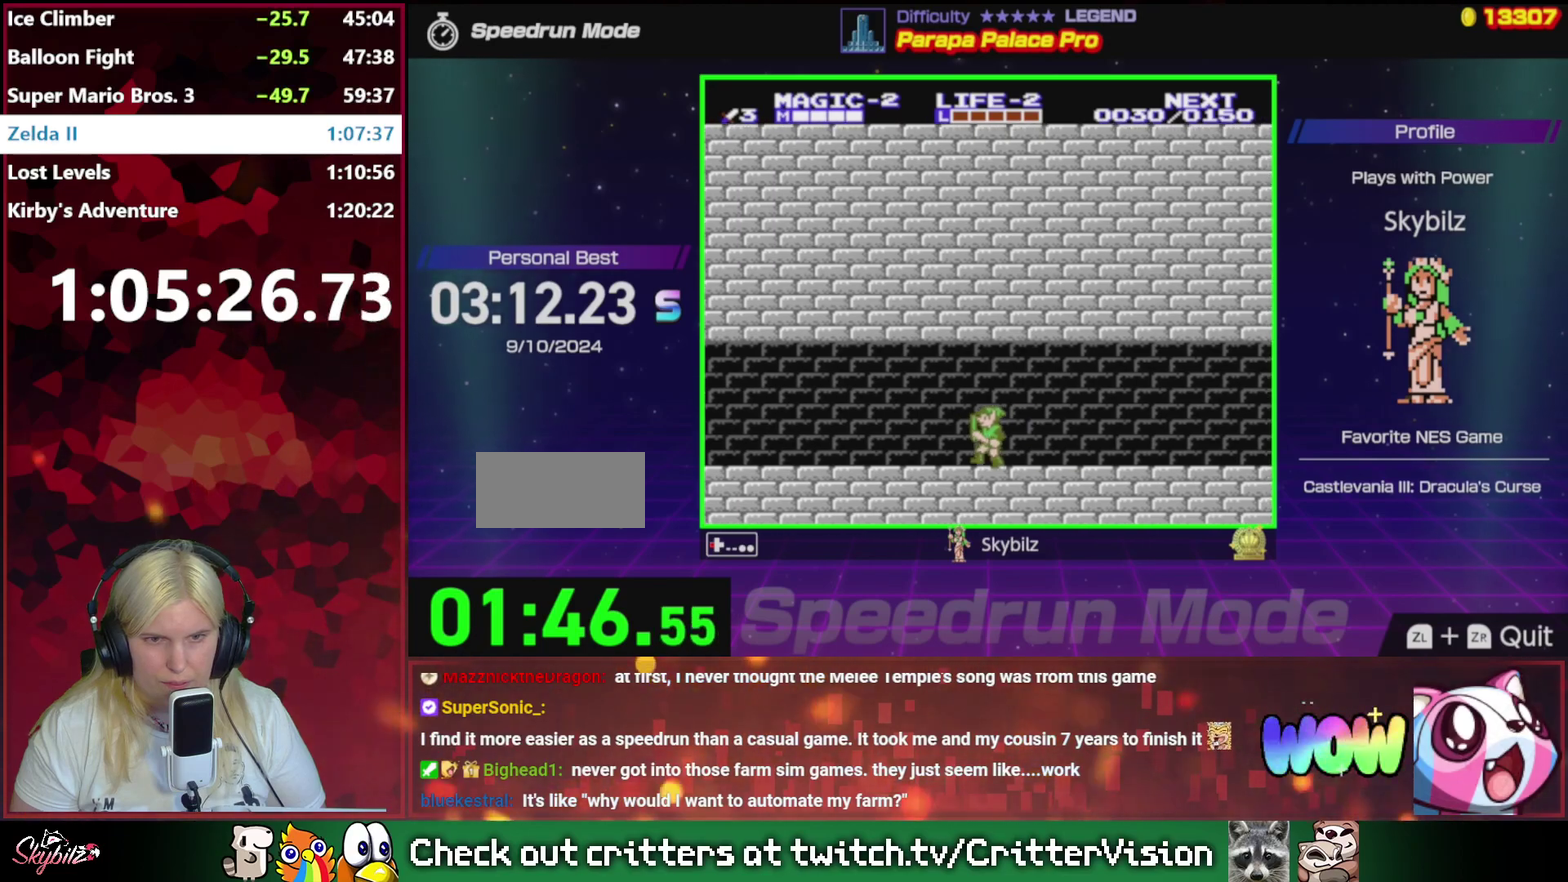
{"buttons": ["DPAD_LEFT"], "events": []}
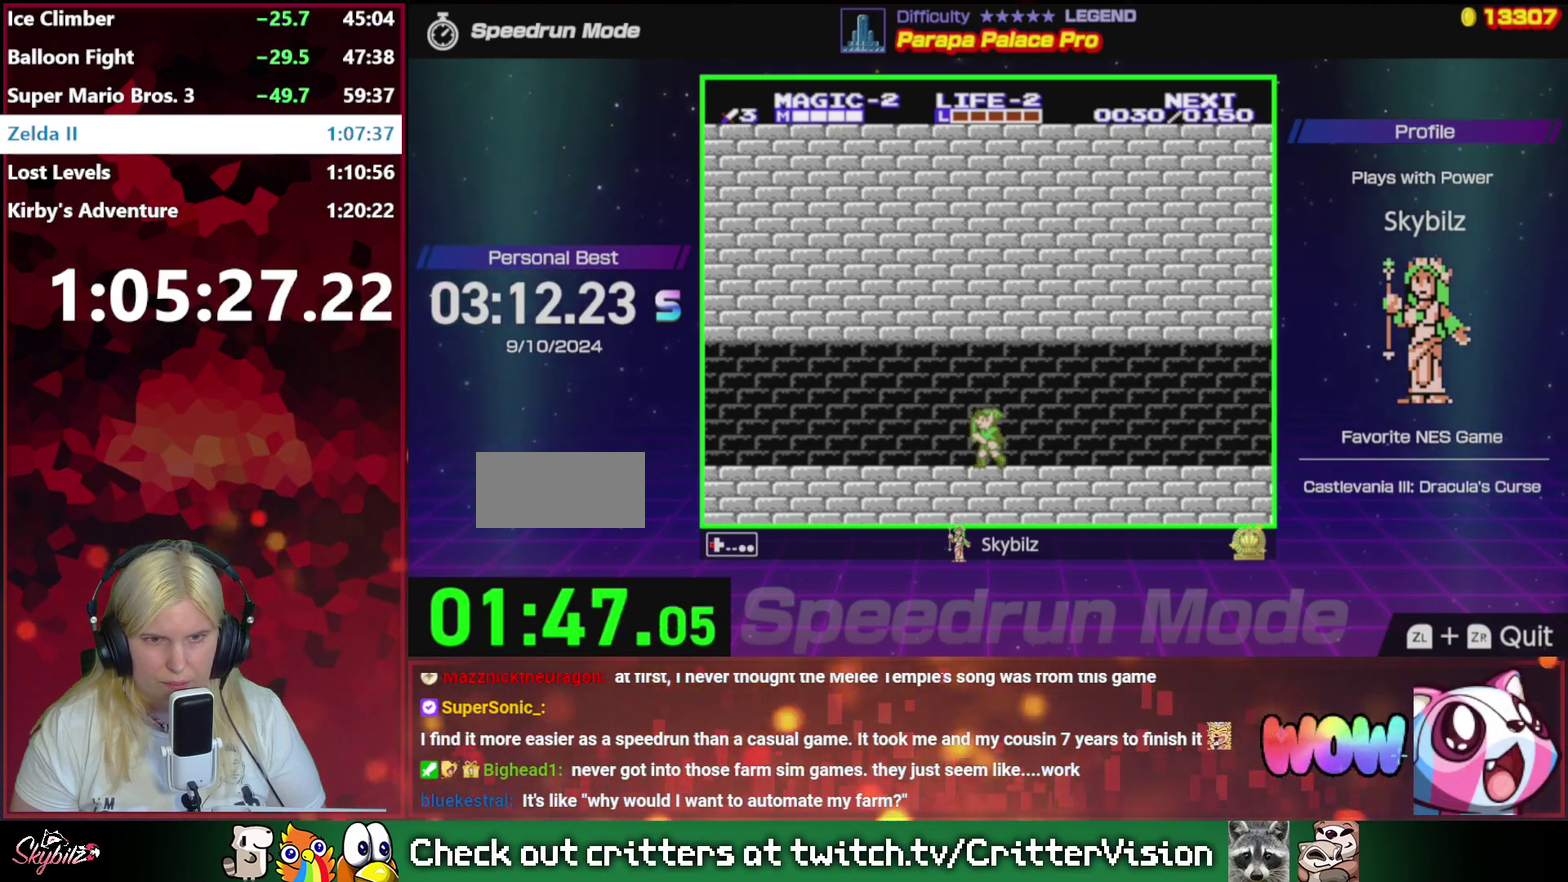
{"buttons": ["DPAD_LEFT"], "events": []}
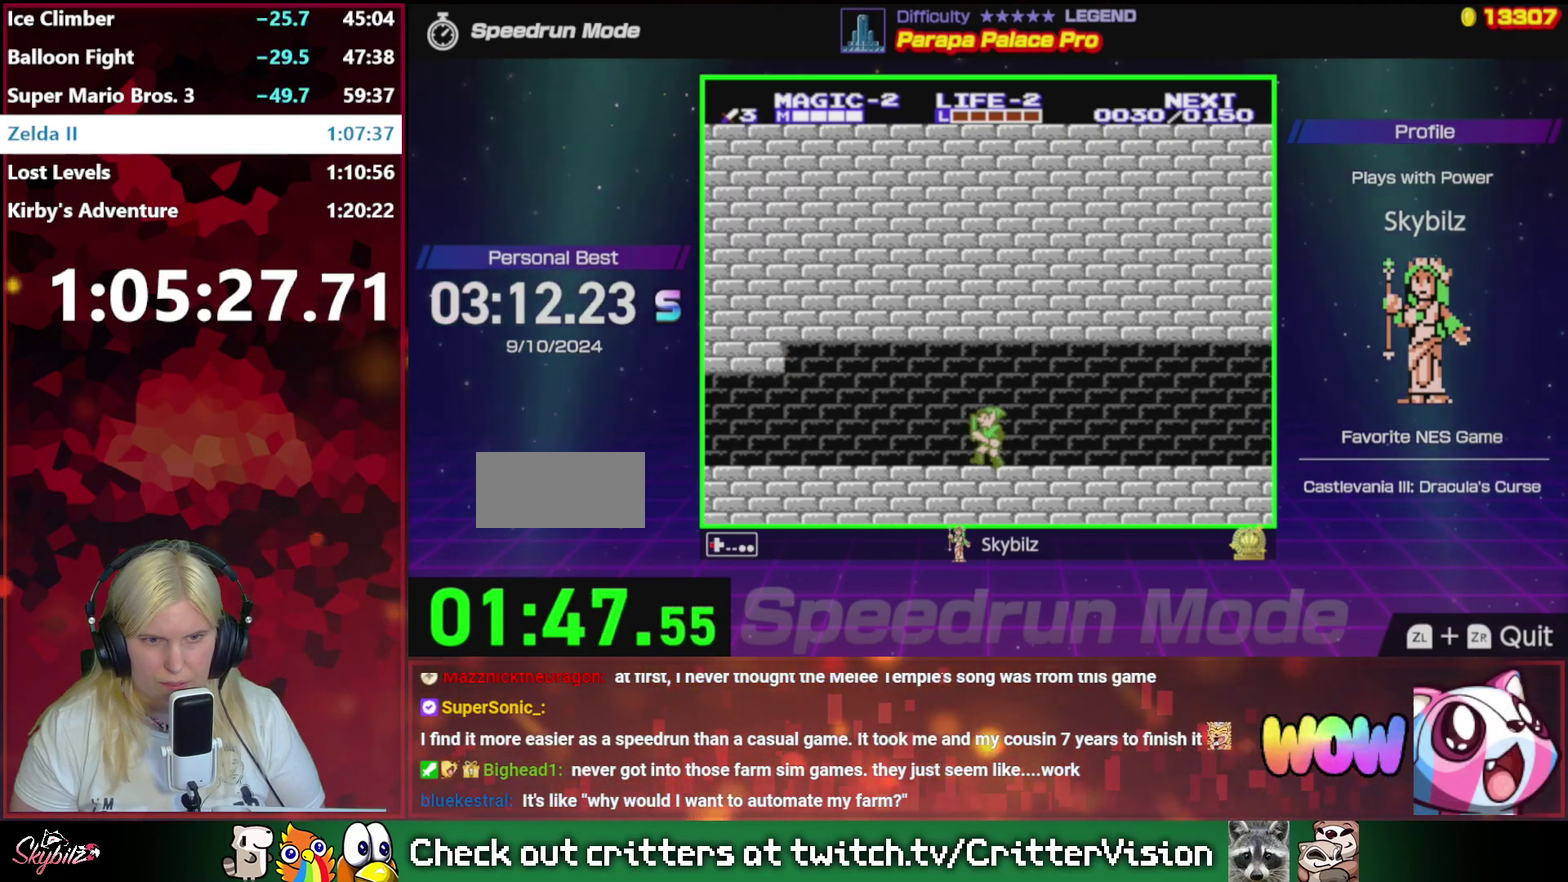
{"buttons": ["DPAD_LEFT"], "events": []}
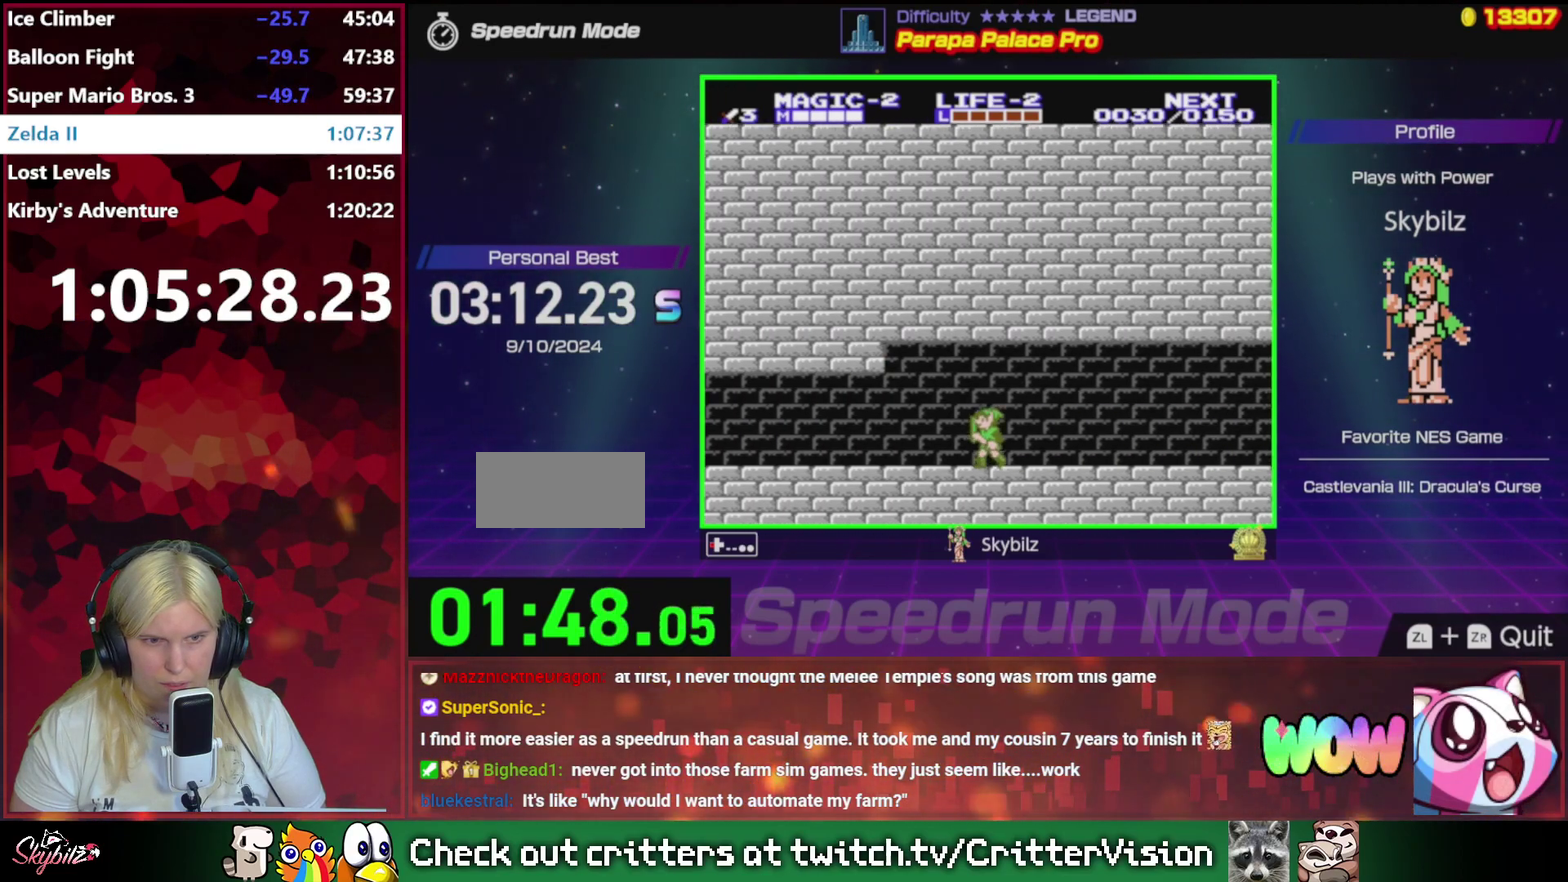
{"buttons": ["DPAD_LEFT"], "events": []}
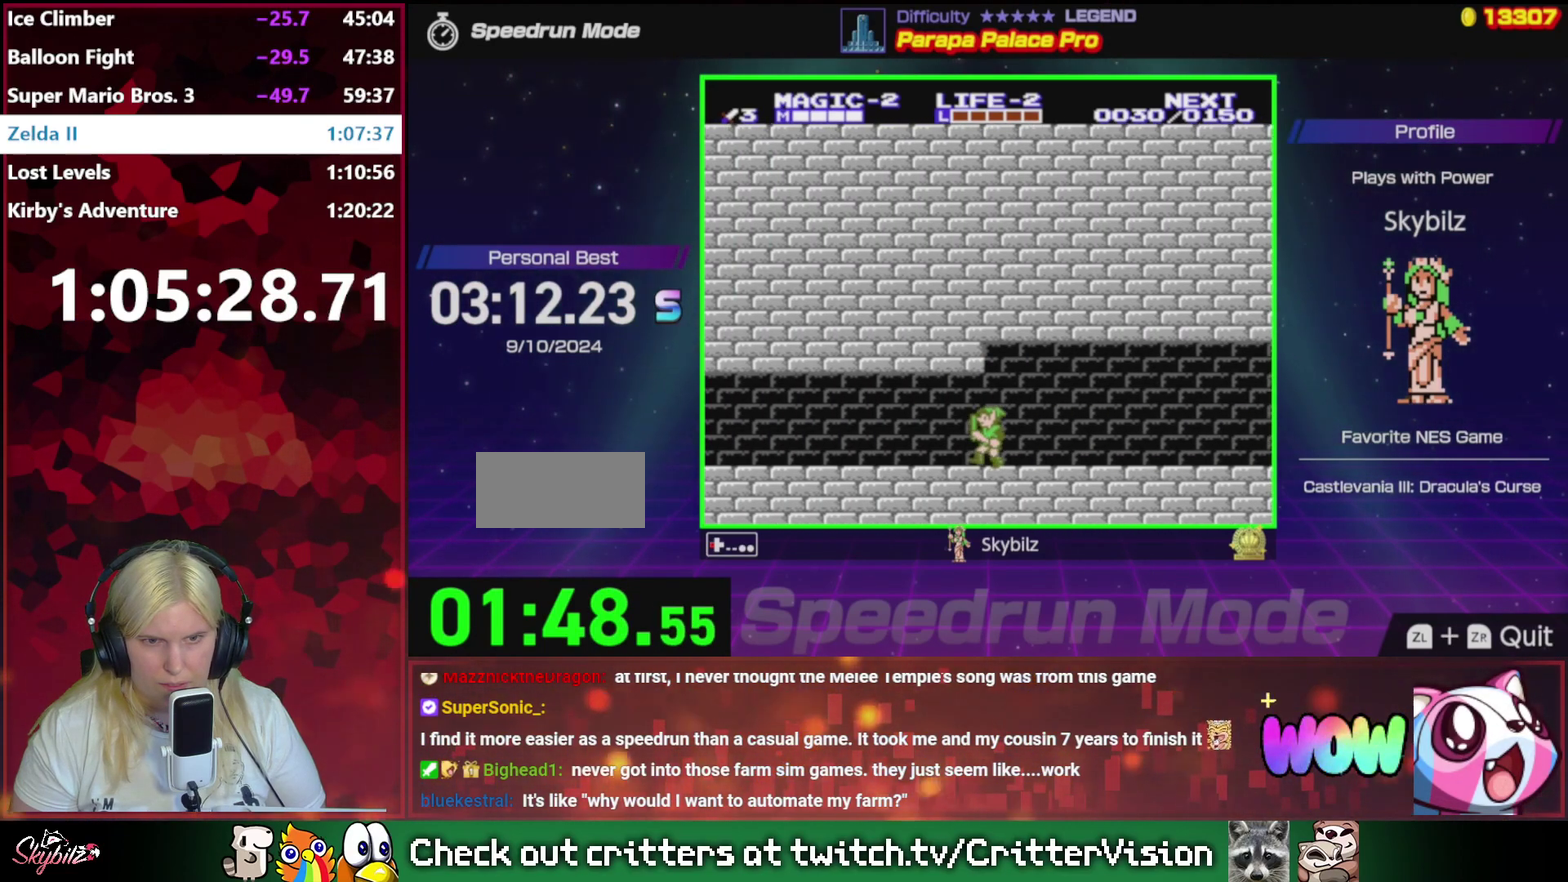
{"buttons": ["DPAD_LEFT"], "events": []}
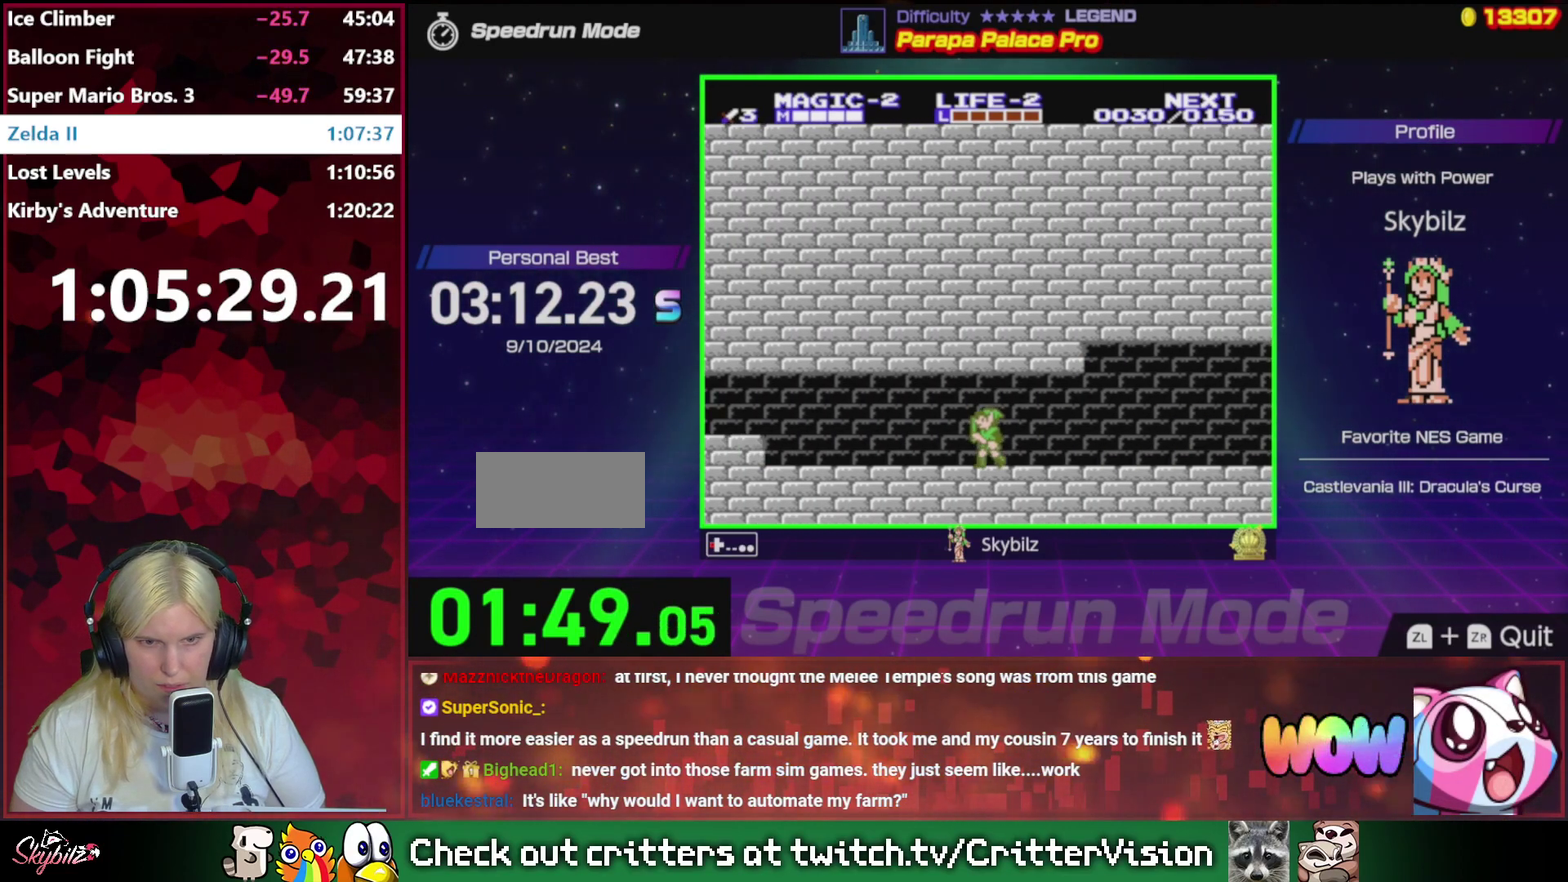
{"buttons": ["DPAD_LEFT"], "events": []}
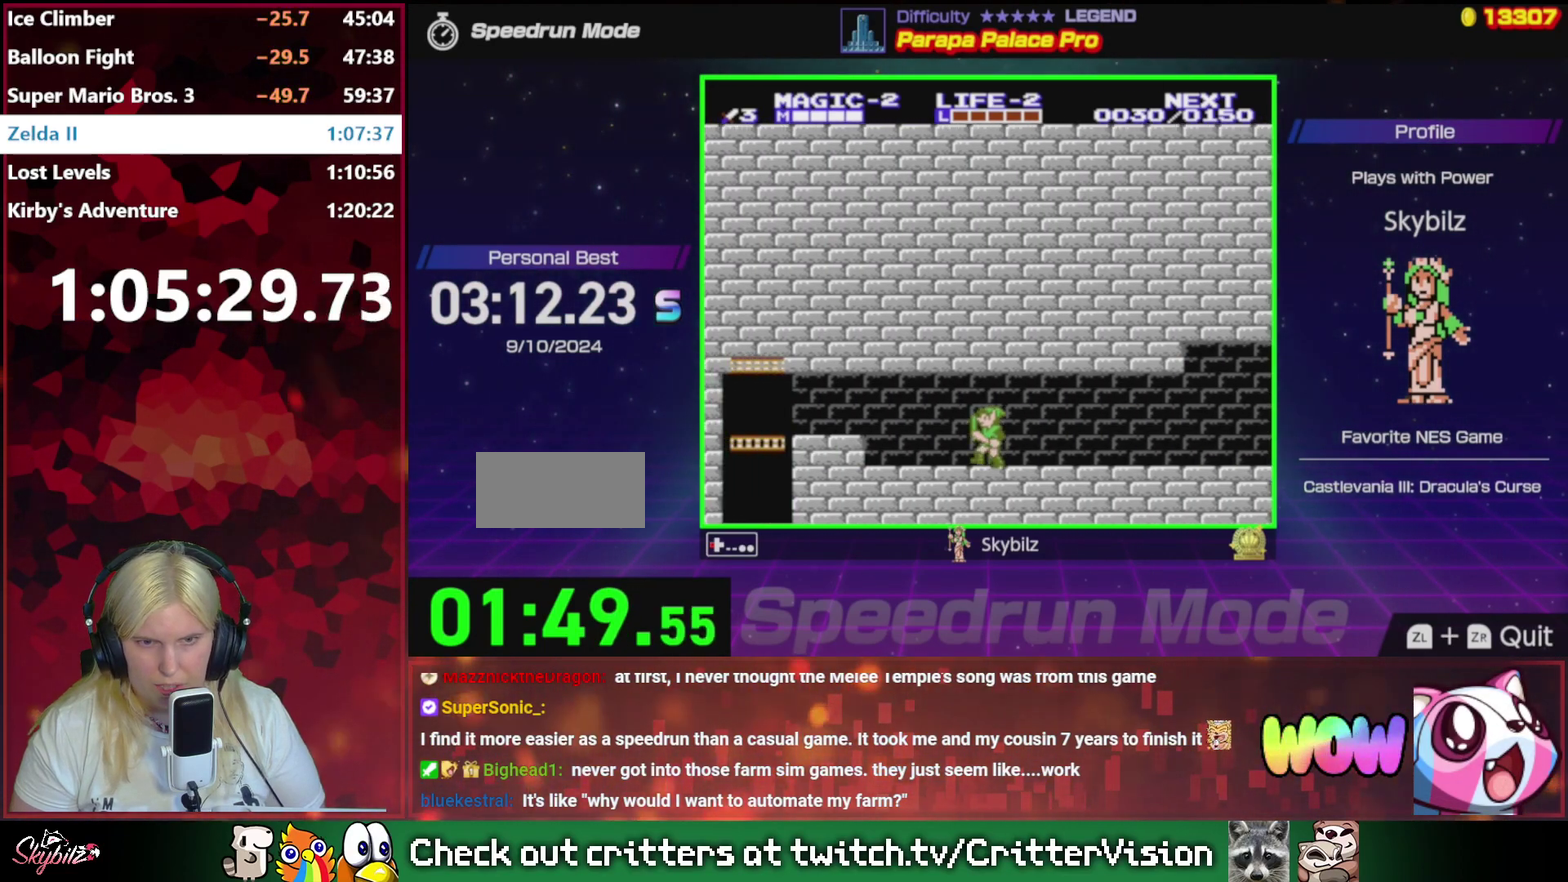
{"buttons": ["A", "DPAD_LEFT"], "events": [[450, "A", "down"]]}
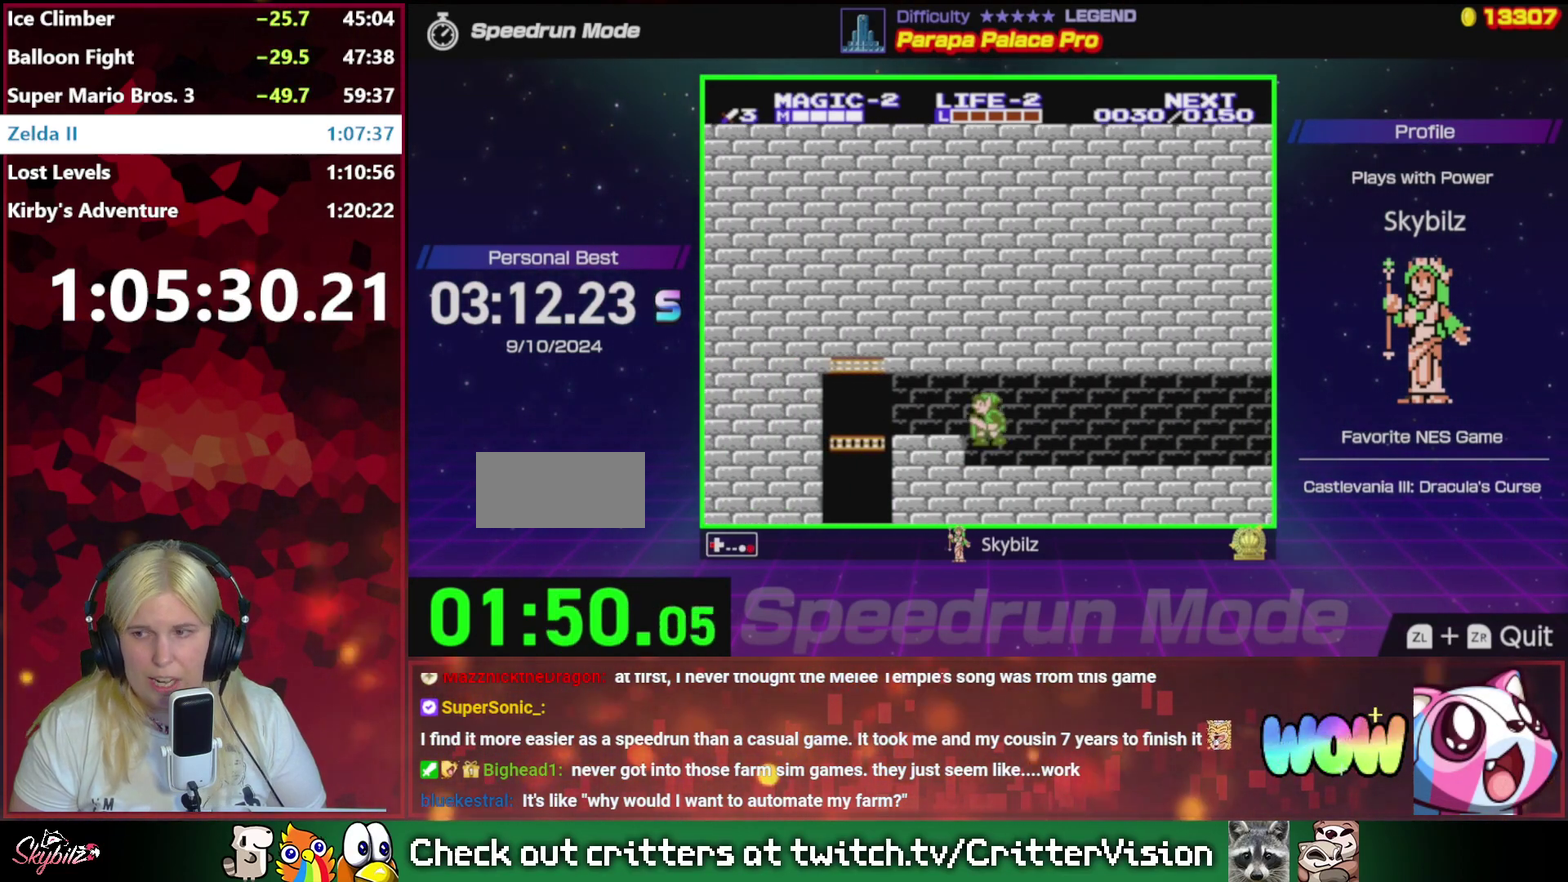
{"buttons": ["DPAD_LEFT"], "events": [[17, "DPAD_DOWN", "down"], [50, "B", "down"], [217, "A", "up"], [217, "B", "up"], [217, "DPAD_DOWN", "up"]]}
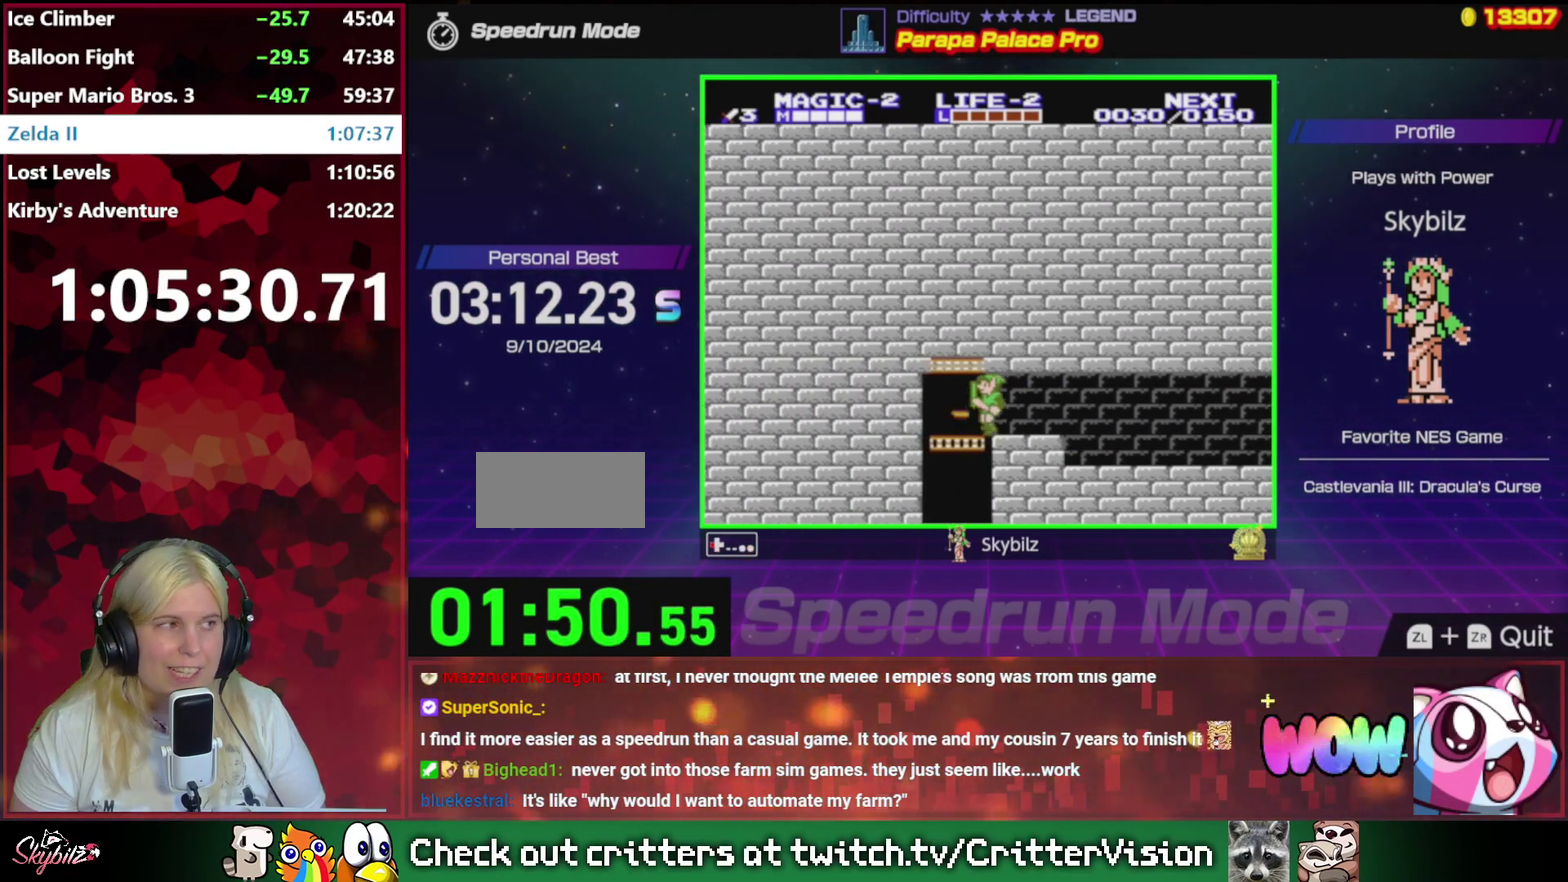
{"buttons": ["DPAD_DOWN"], "events": [[50, "DPAD_DOWN", "down"], [50, "DPAD_LEFT", "up"]]}
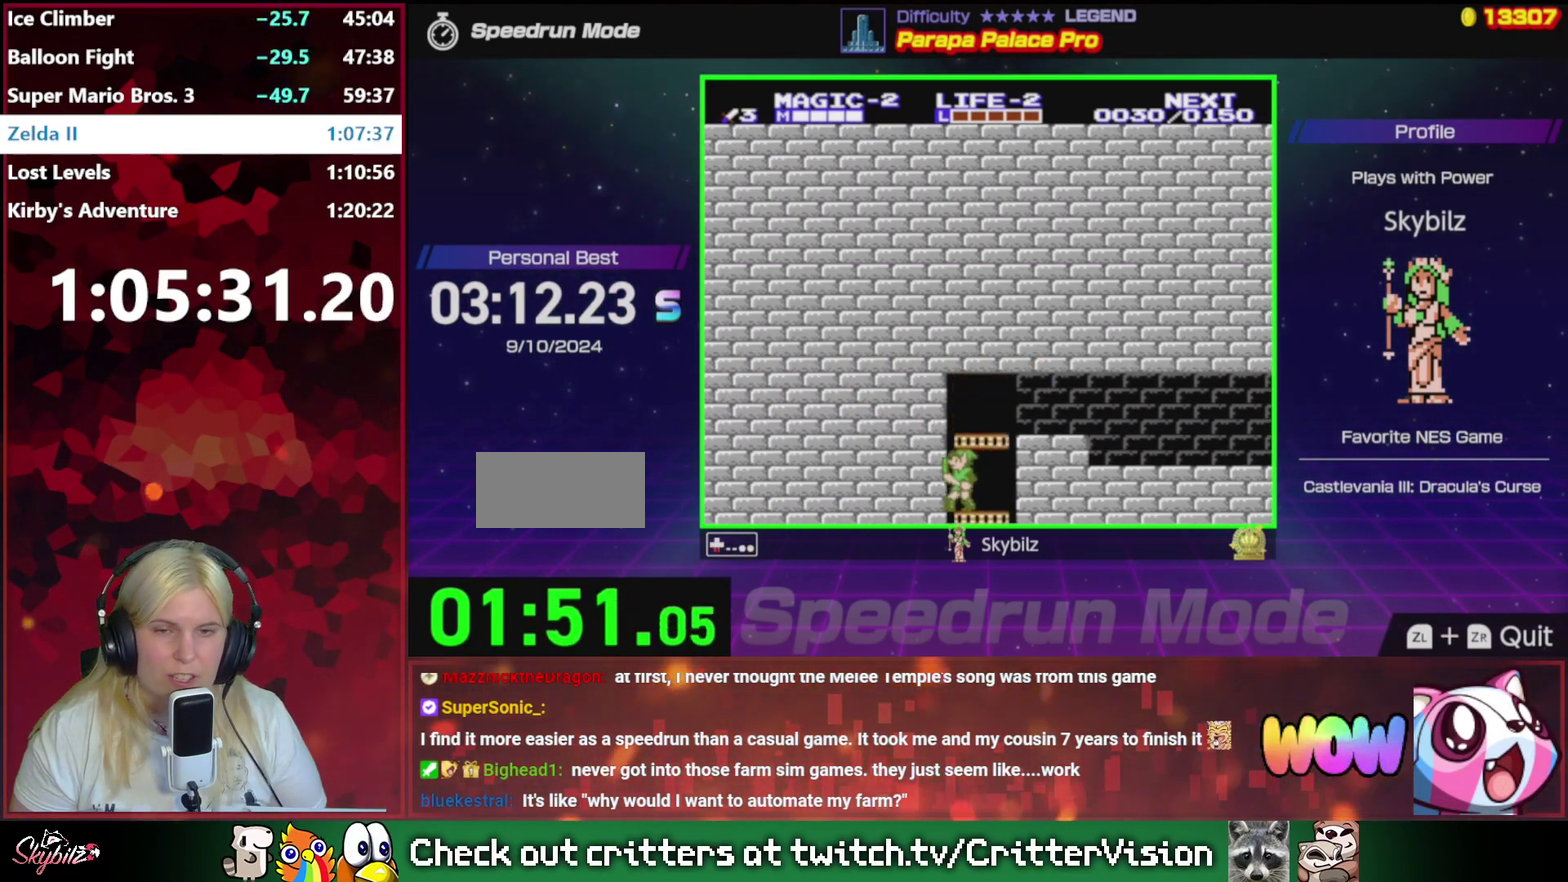
{"buttons": ["DPAD_DOWN"], "events": []}
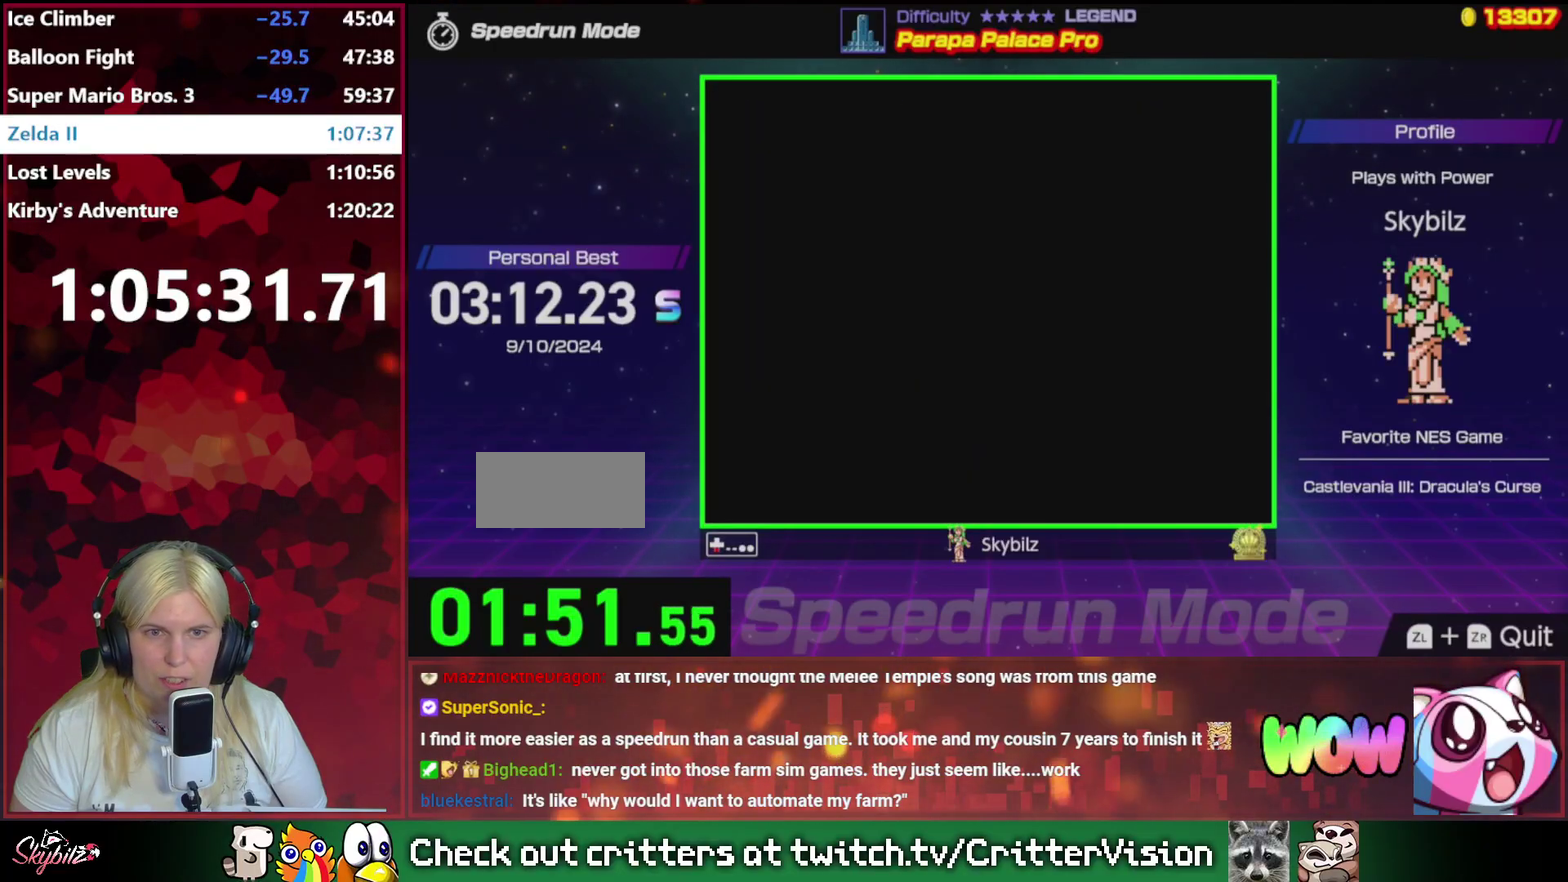
{"buttons": ["DPAD_DOWN"], "events": []}
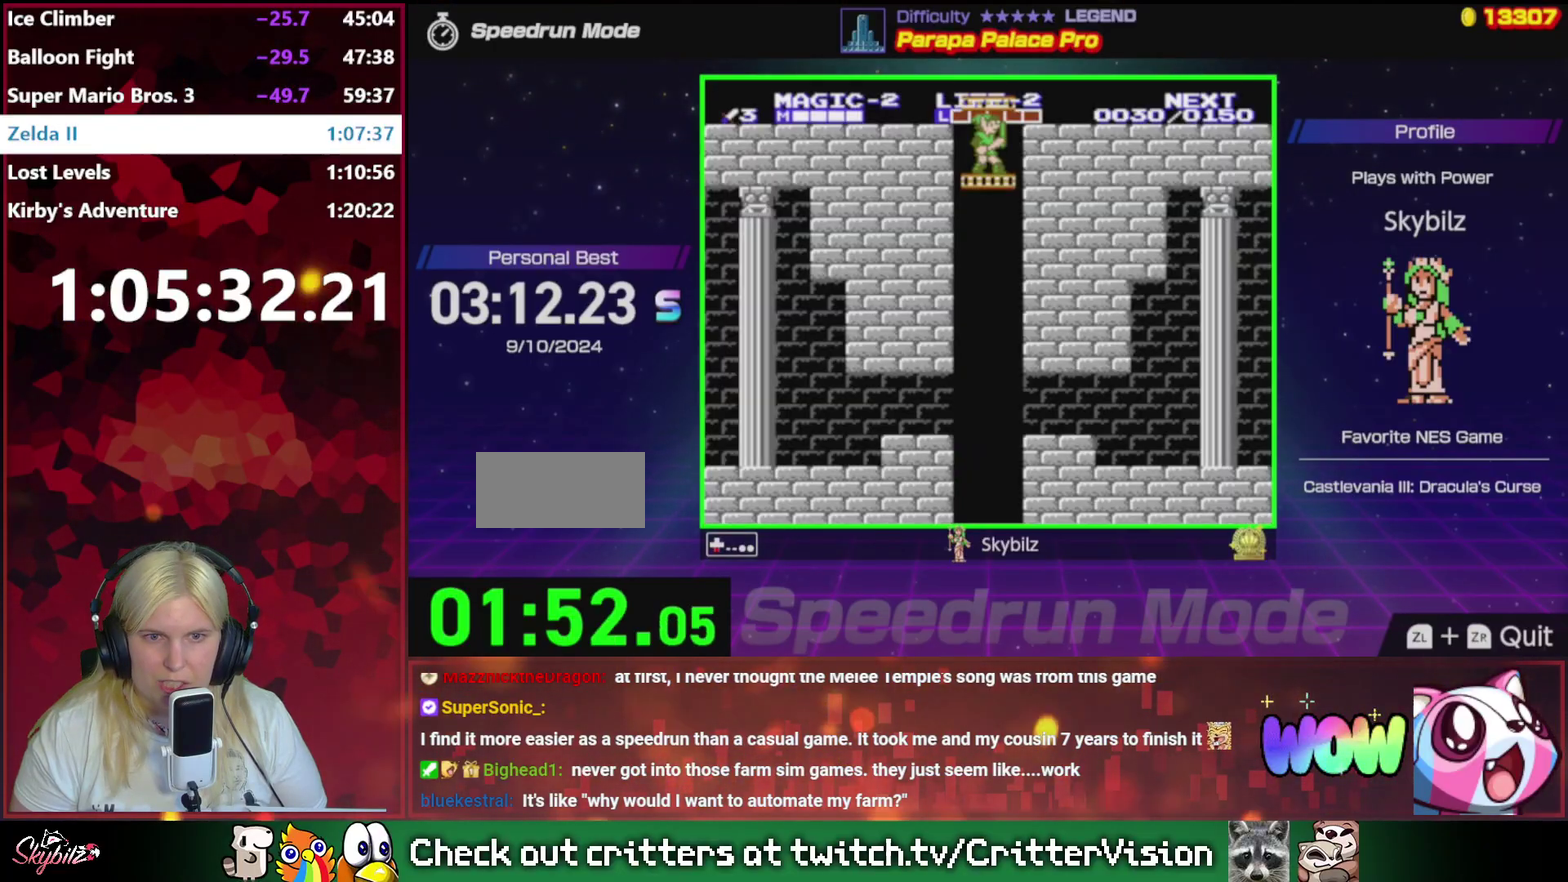
{"buttons": ["DPAD_DOWN"], "events": []}
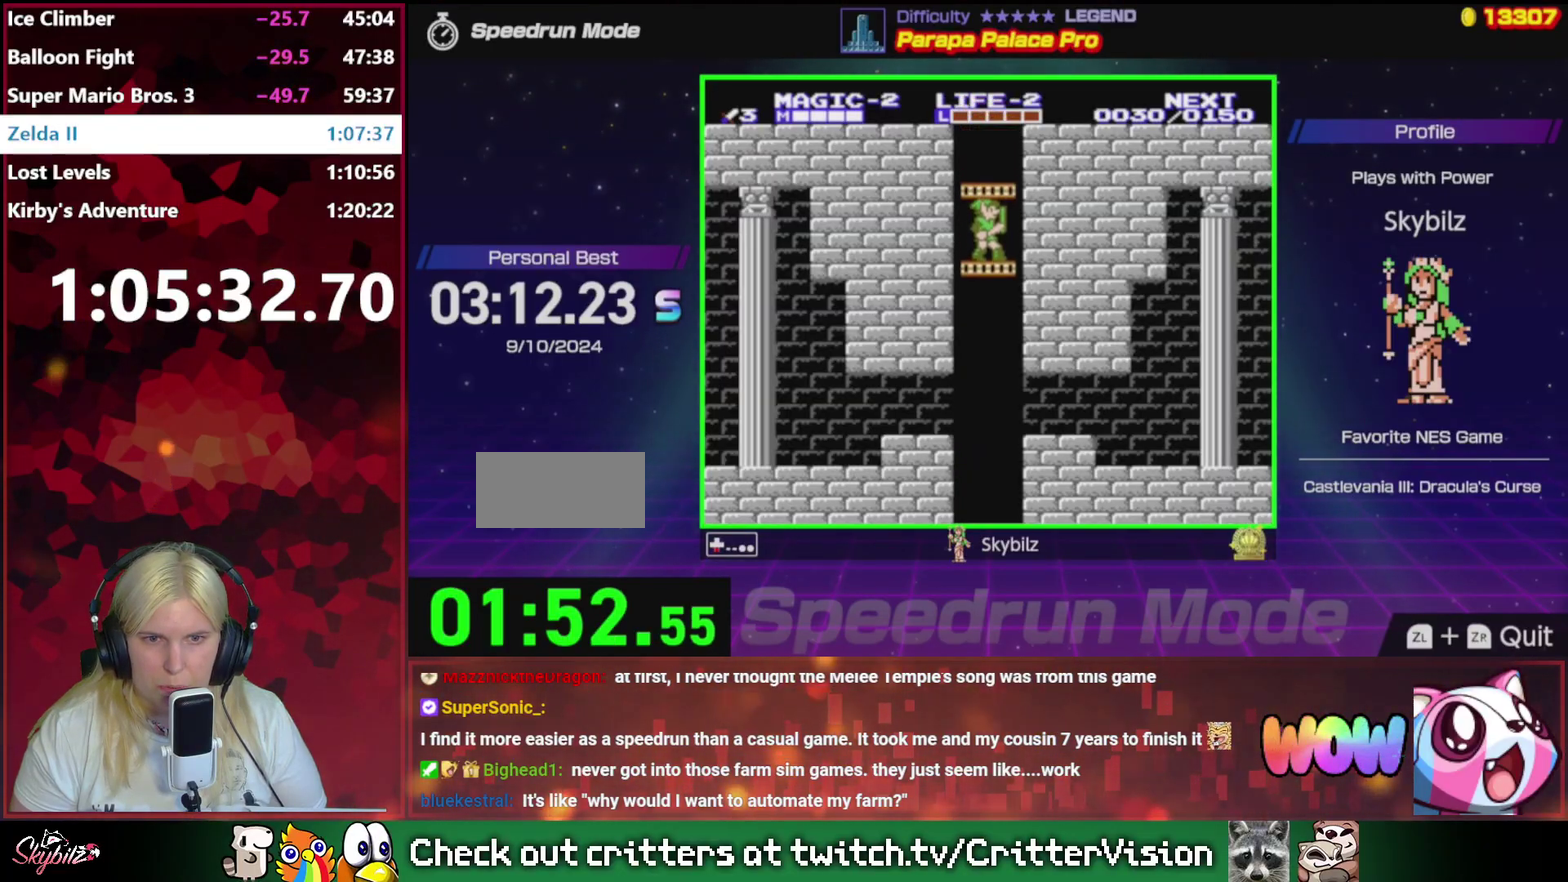
{"buttons": ["DPAD_DOWN"], "events": []}
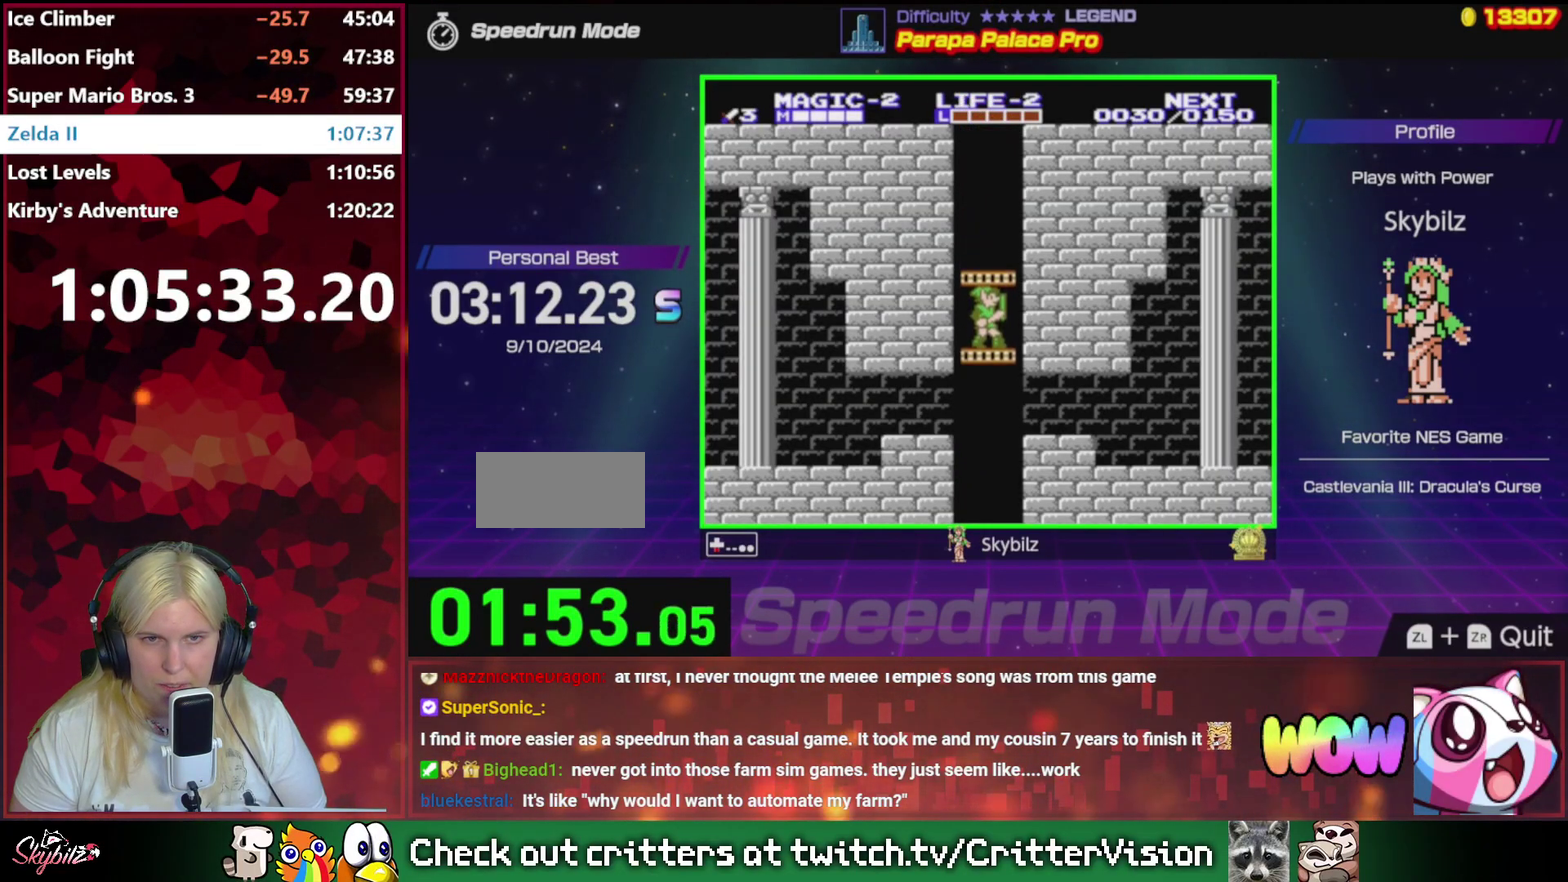
{"buttons": ["DPAD_DOWN"], "events": []}
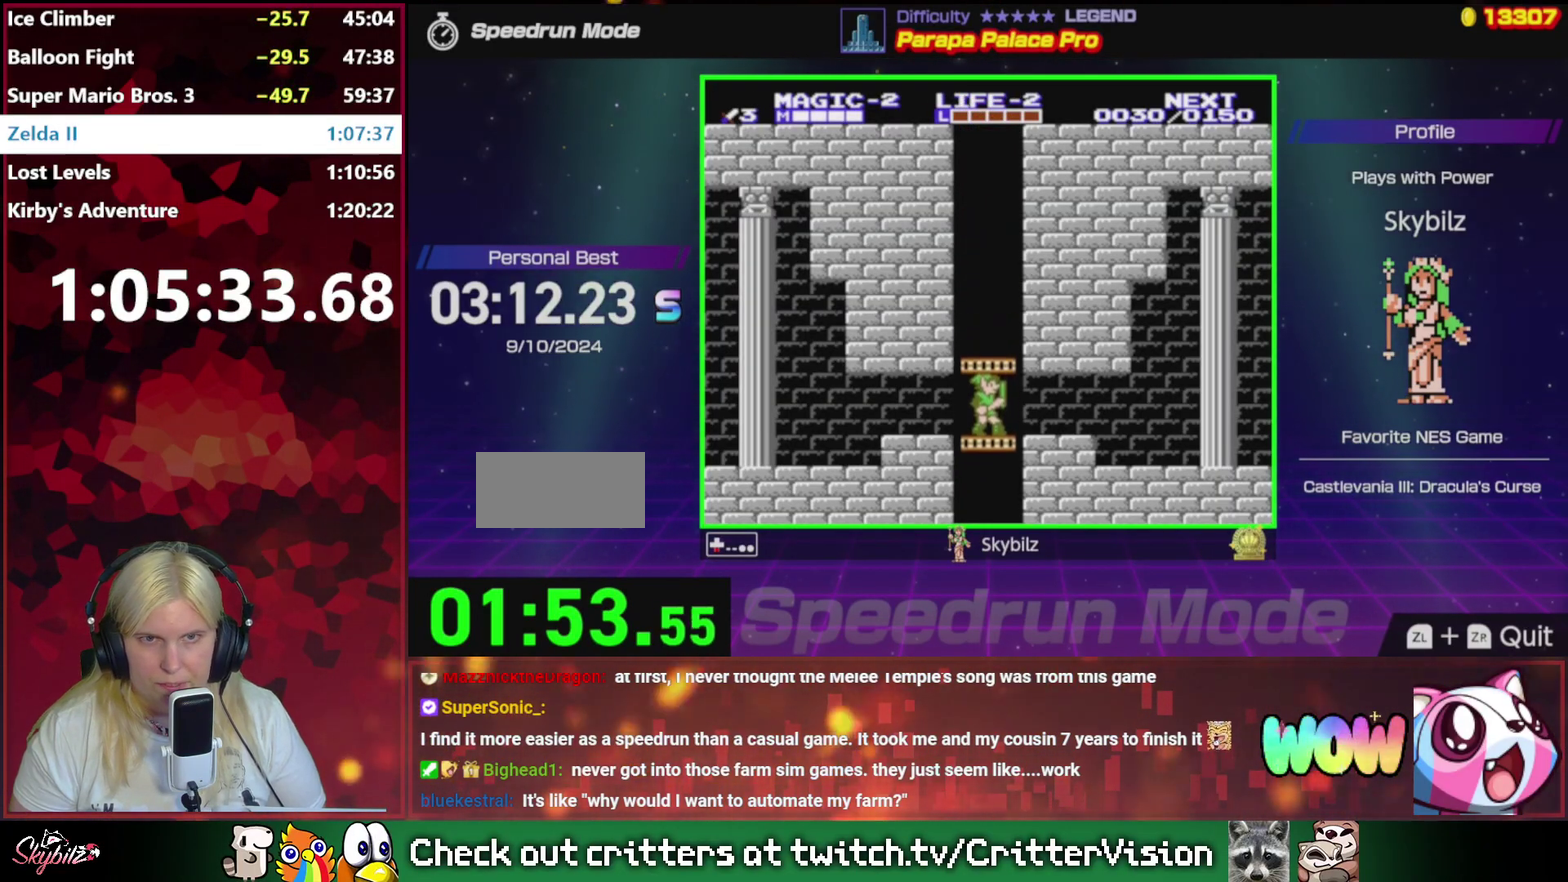
{"buttons": ["DPAD_DOWN"], "events": []}
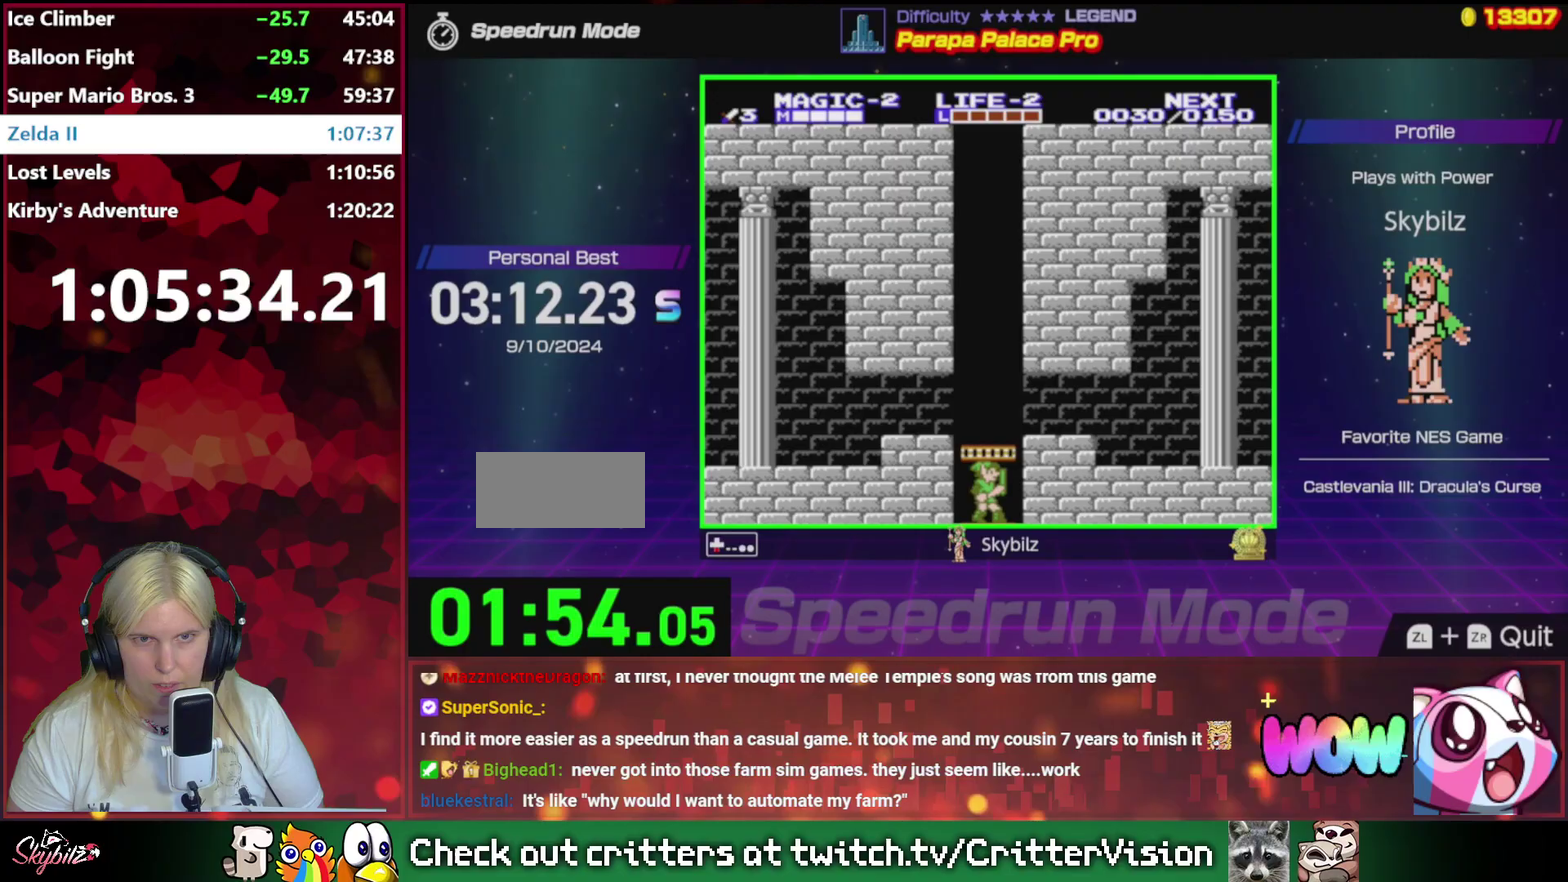
{"buttons": ["DPAD_DOWN"], "events": []}
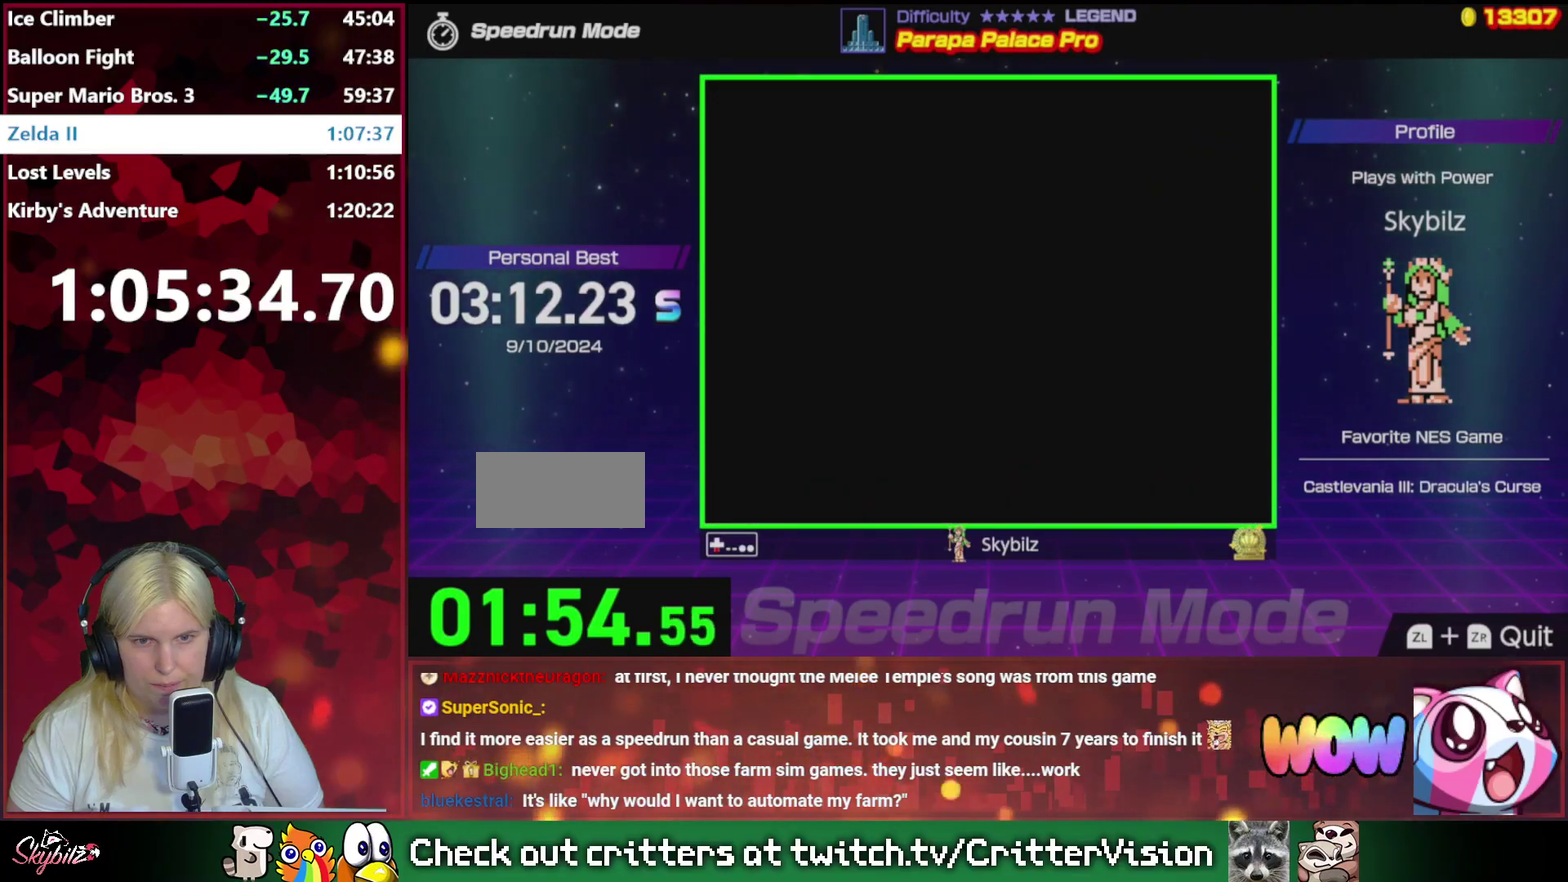
{"buttons": ["DPAD_DOWN"], "events": []}
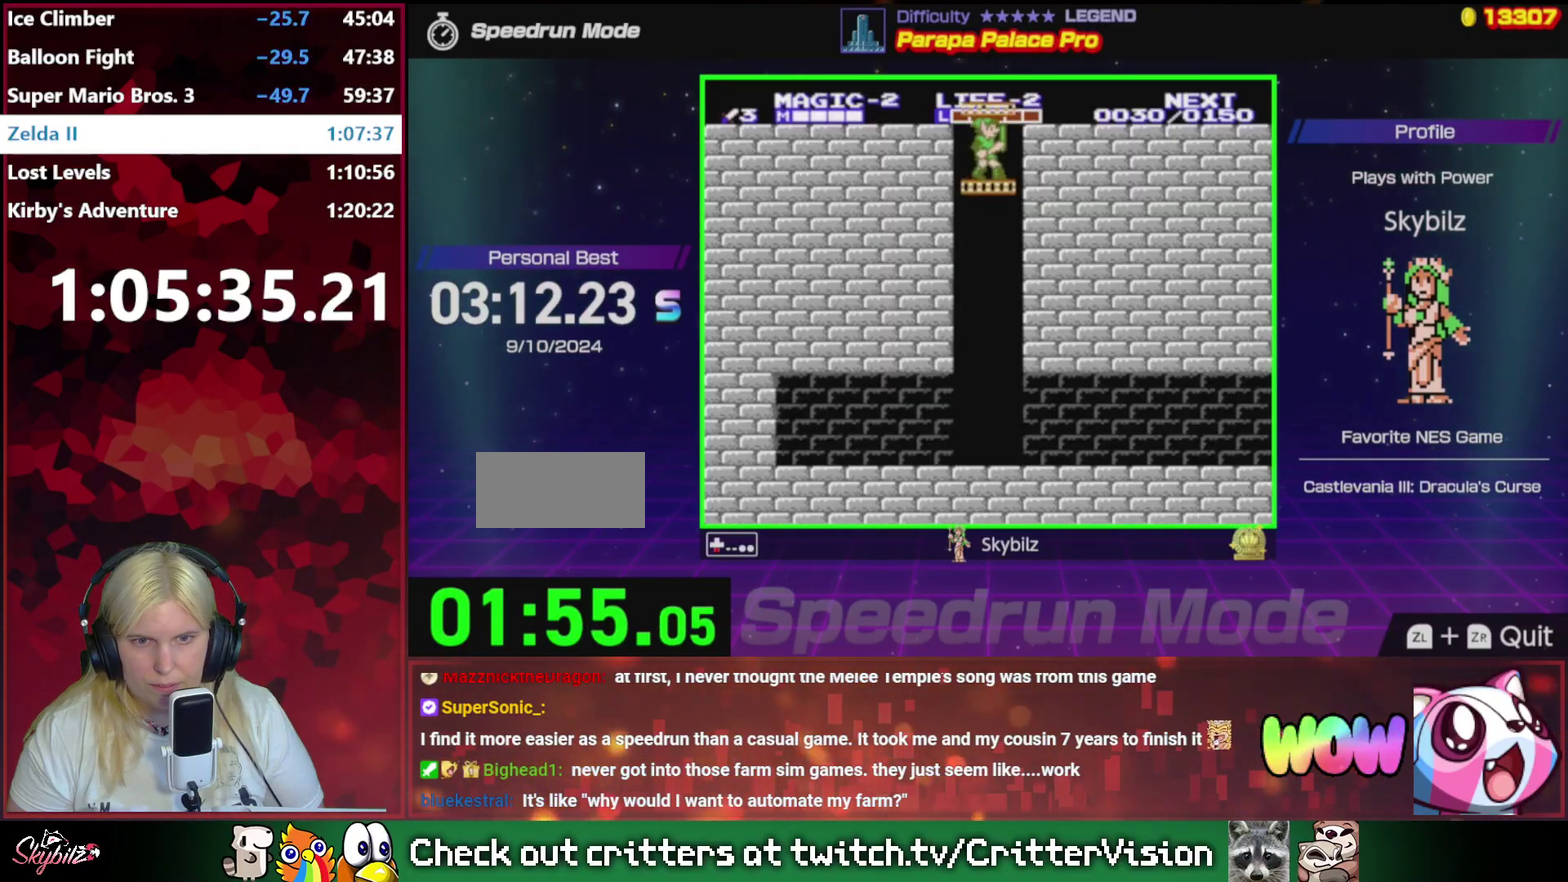
{"buttons": ["DPAD_DOWN"], "events": []}
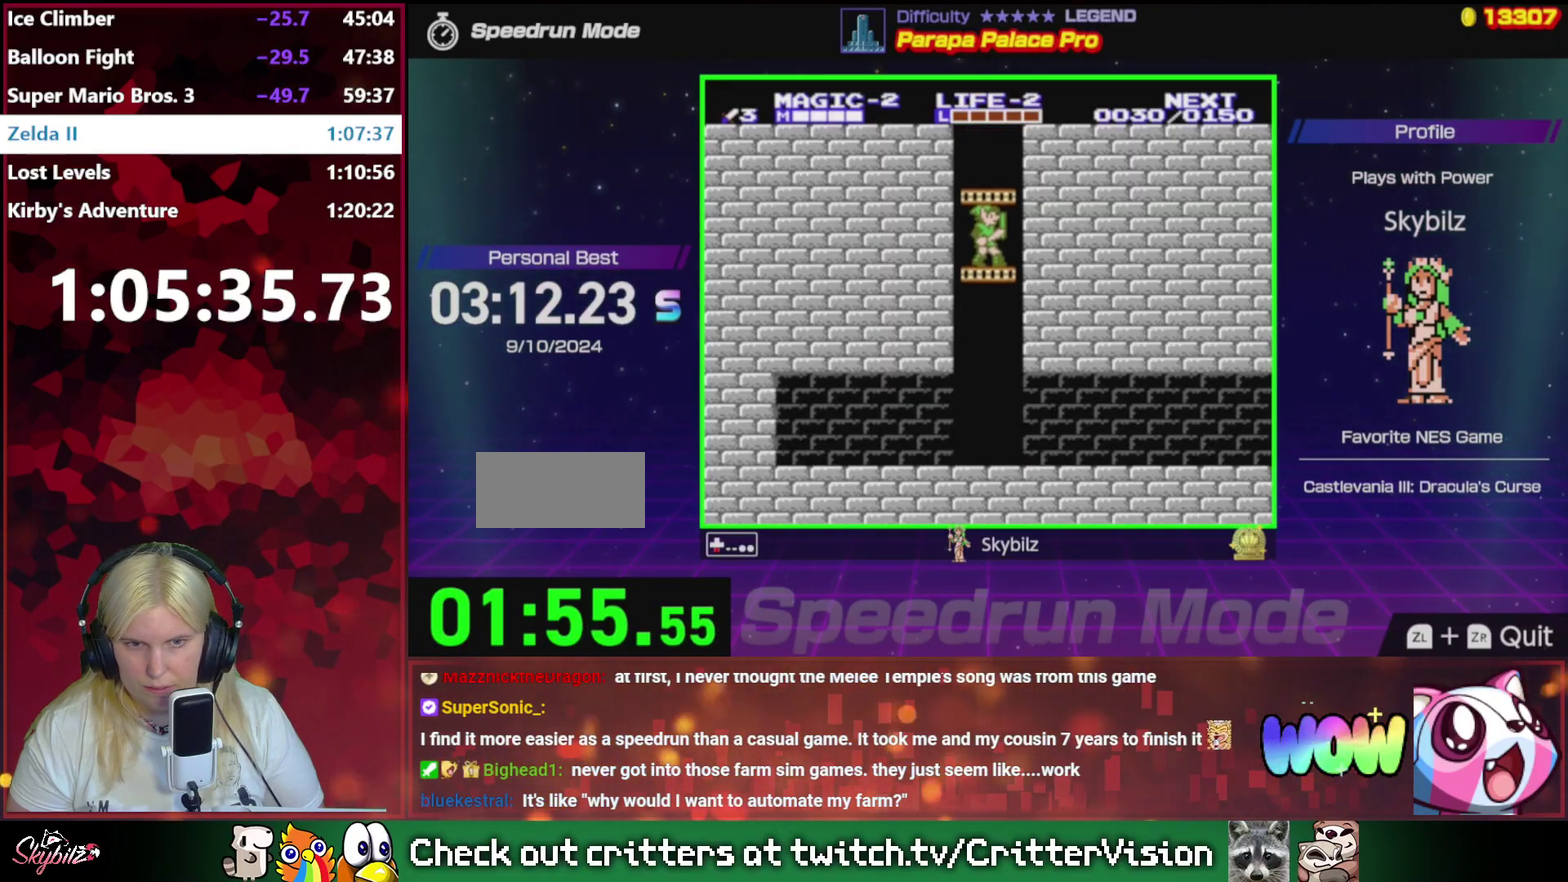
{"buttons": ["DPAD_DOWN"], "events": []}
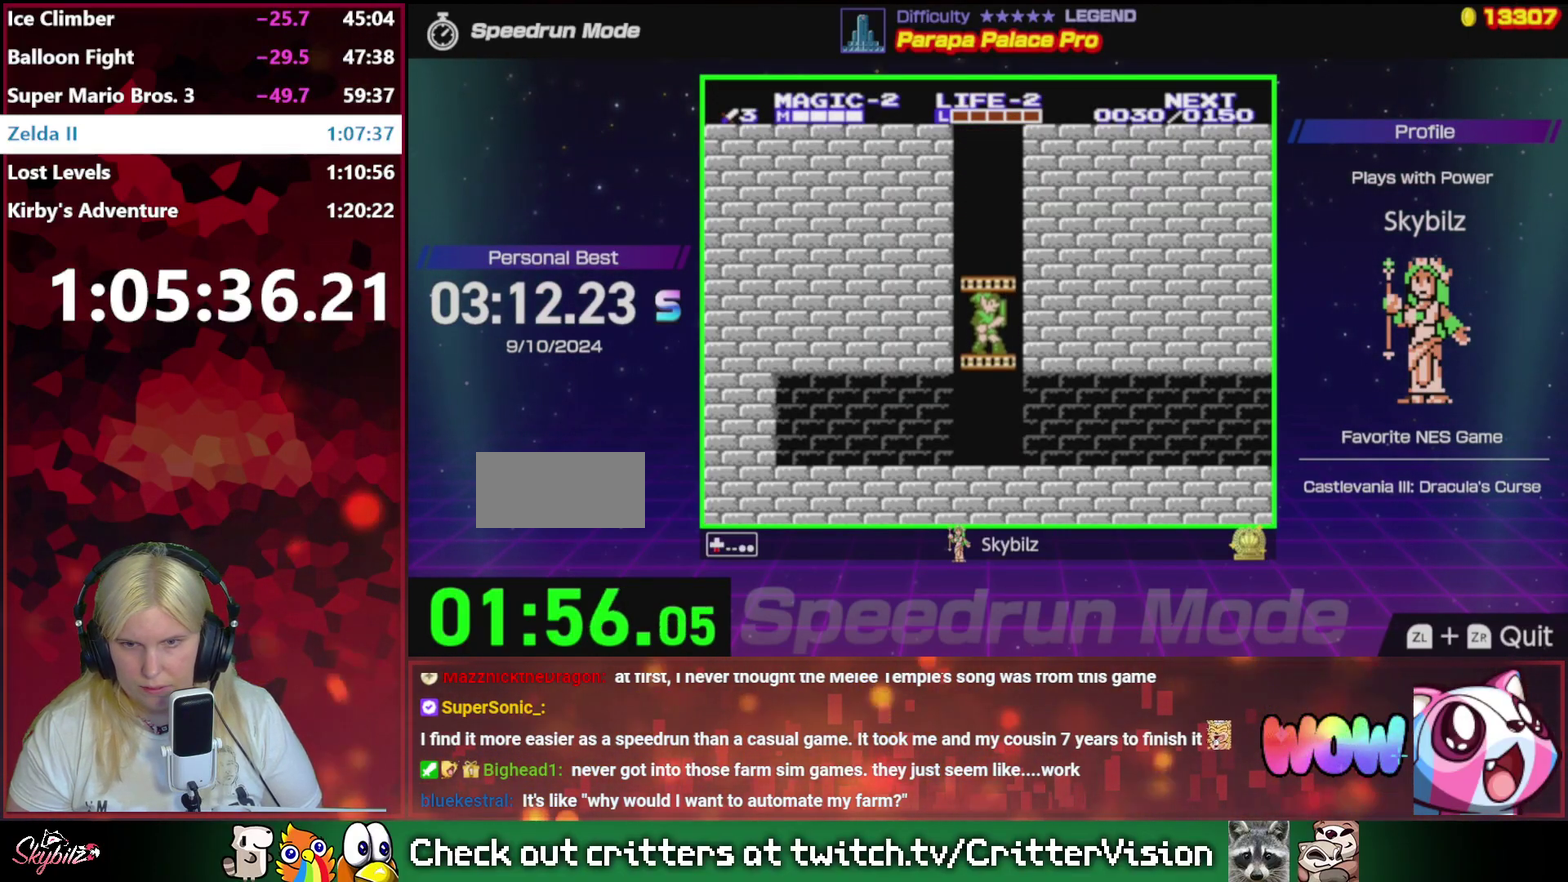
{"buttons": ["DPAD_DOWN"], "events": []}
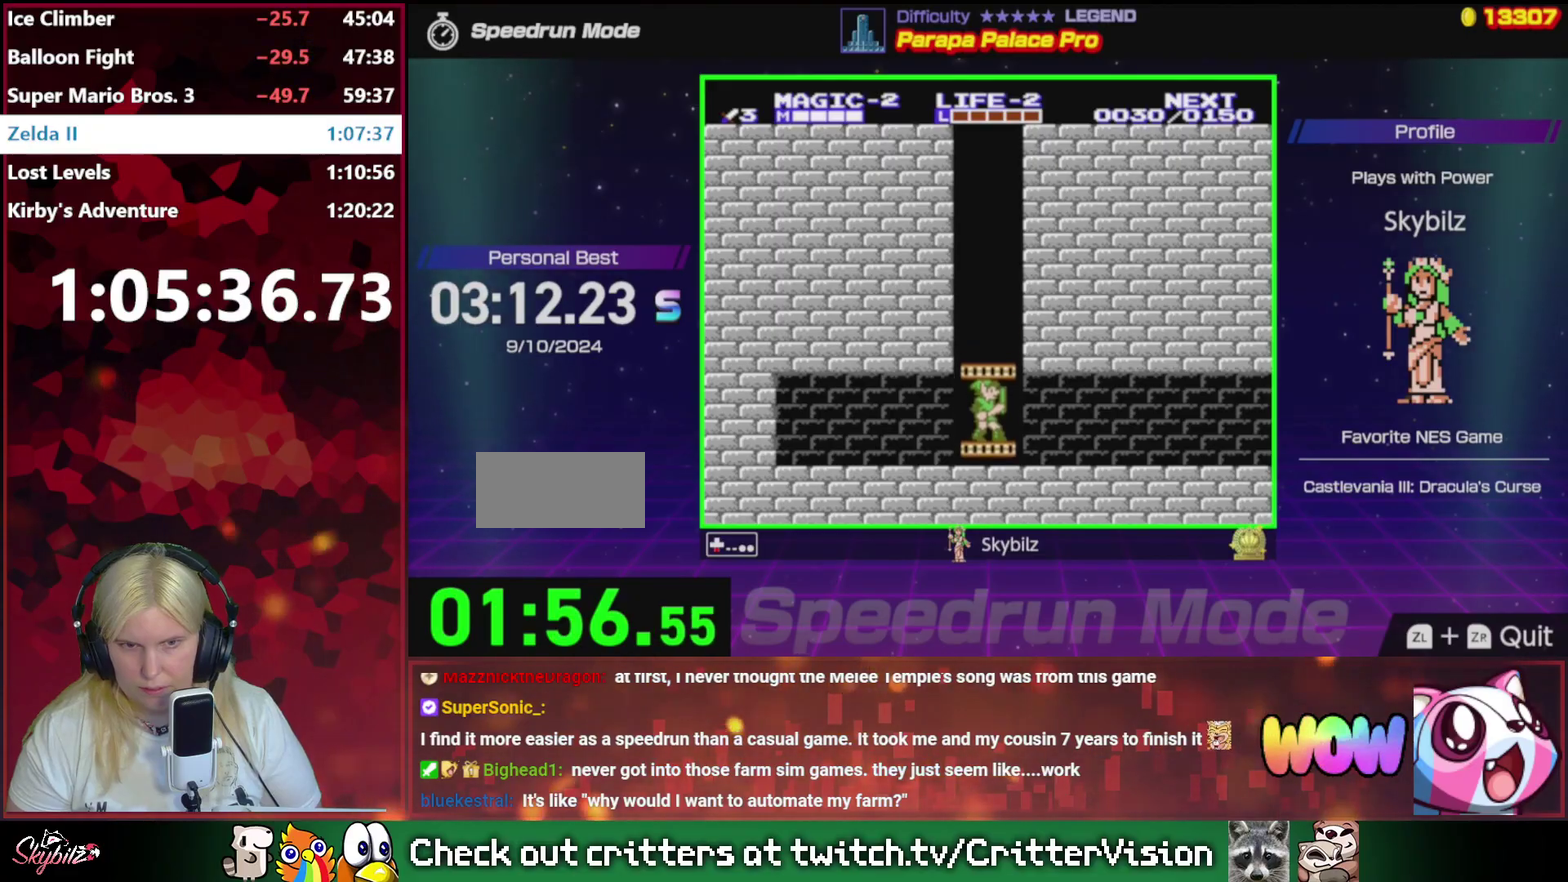
{"buttons": ["DPAD_RIGHT"], "events": [[83, "DPAD_DOWN", "up"], [83, "DPAD_RIGHT", "down"]]}
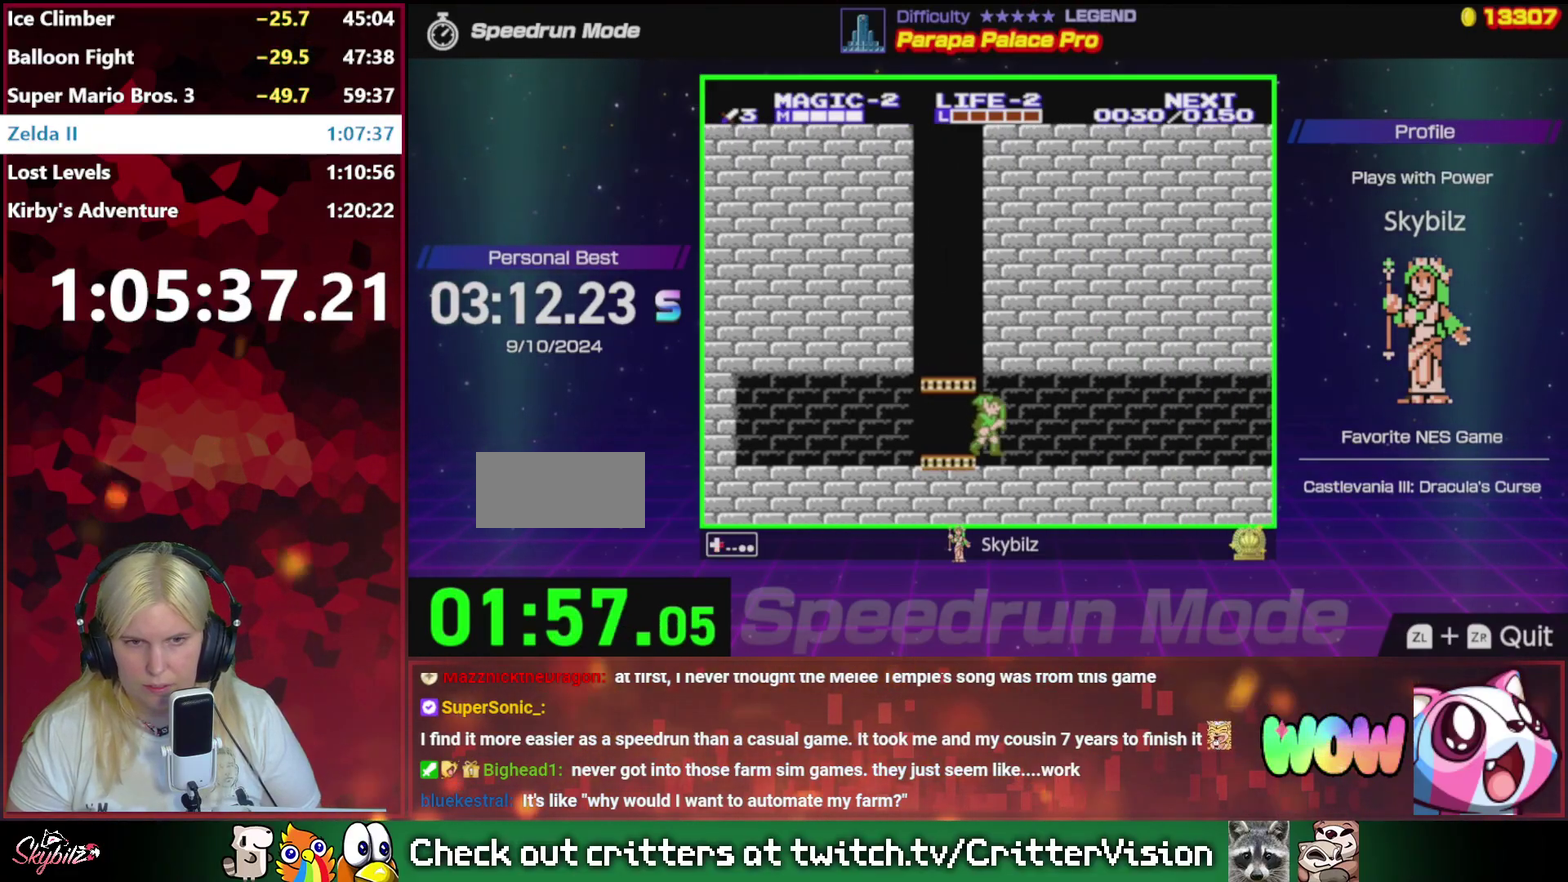
{"buttons": ["DPAD_RIGHT"], "events": []}
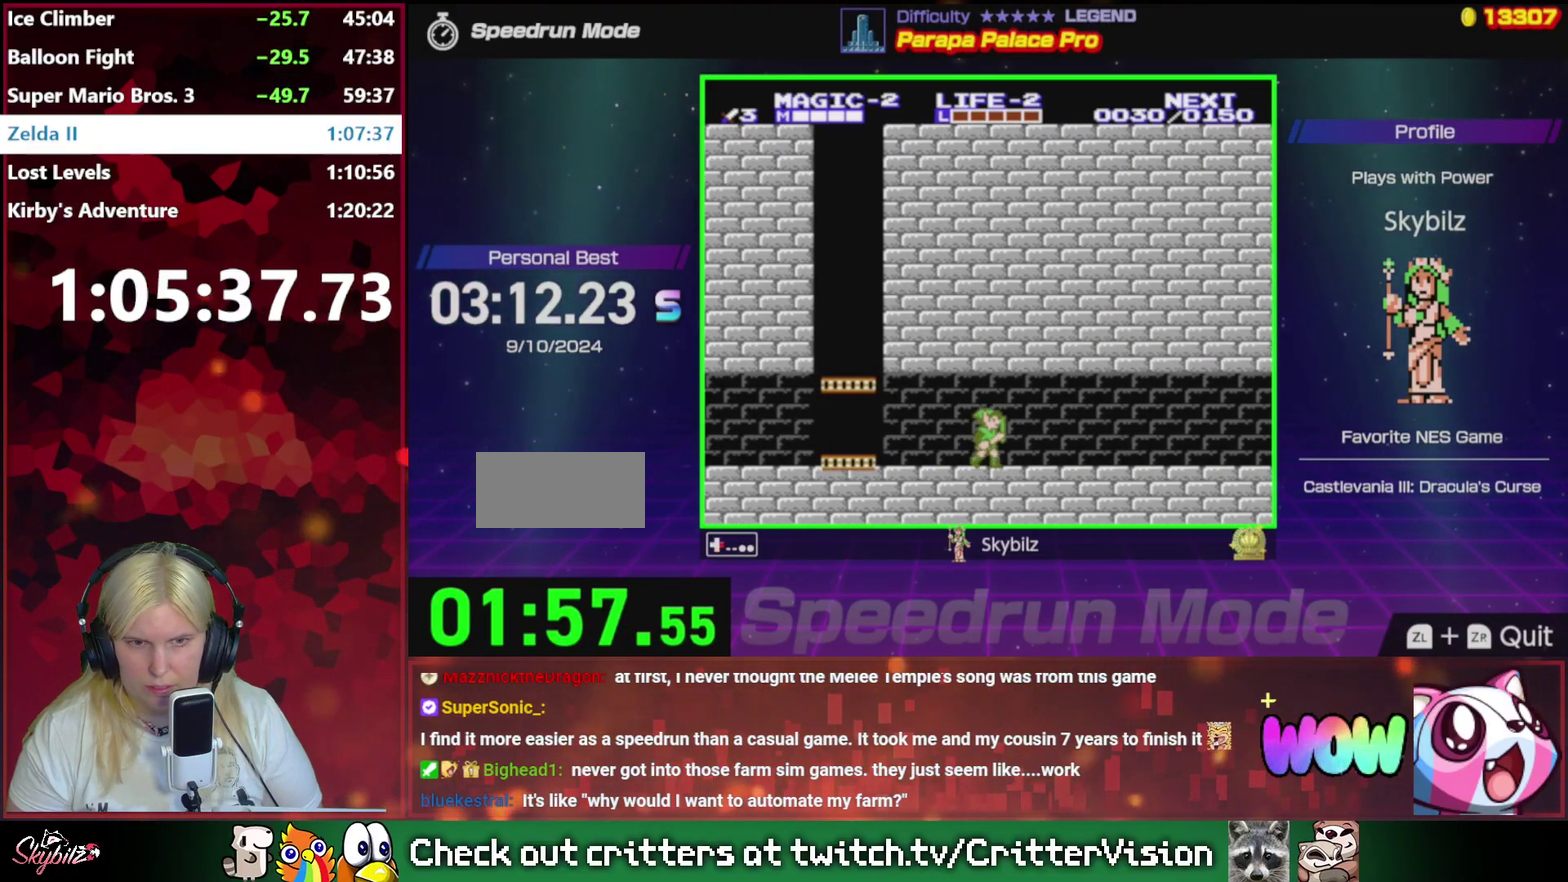
{"buttons": ["DPAD_RIGHT"], "events": []}
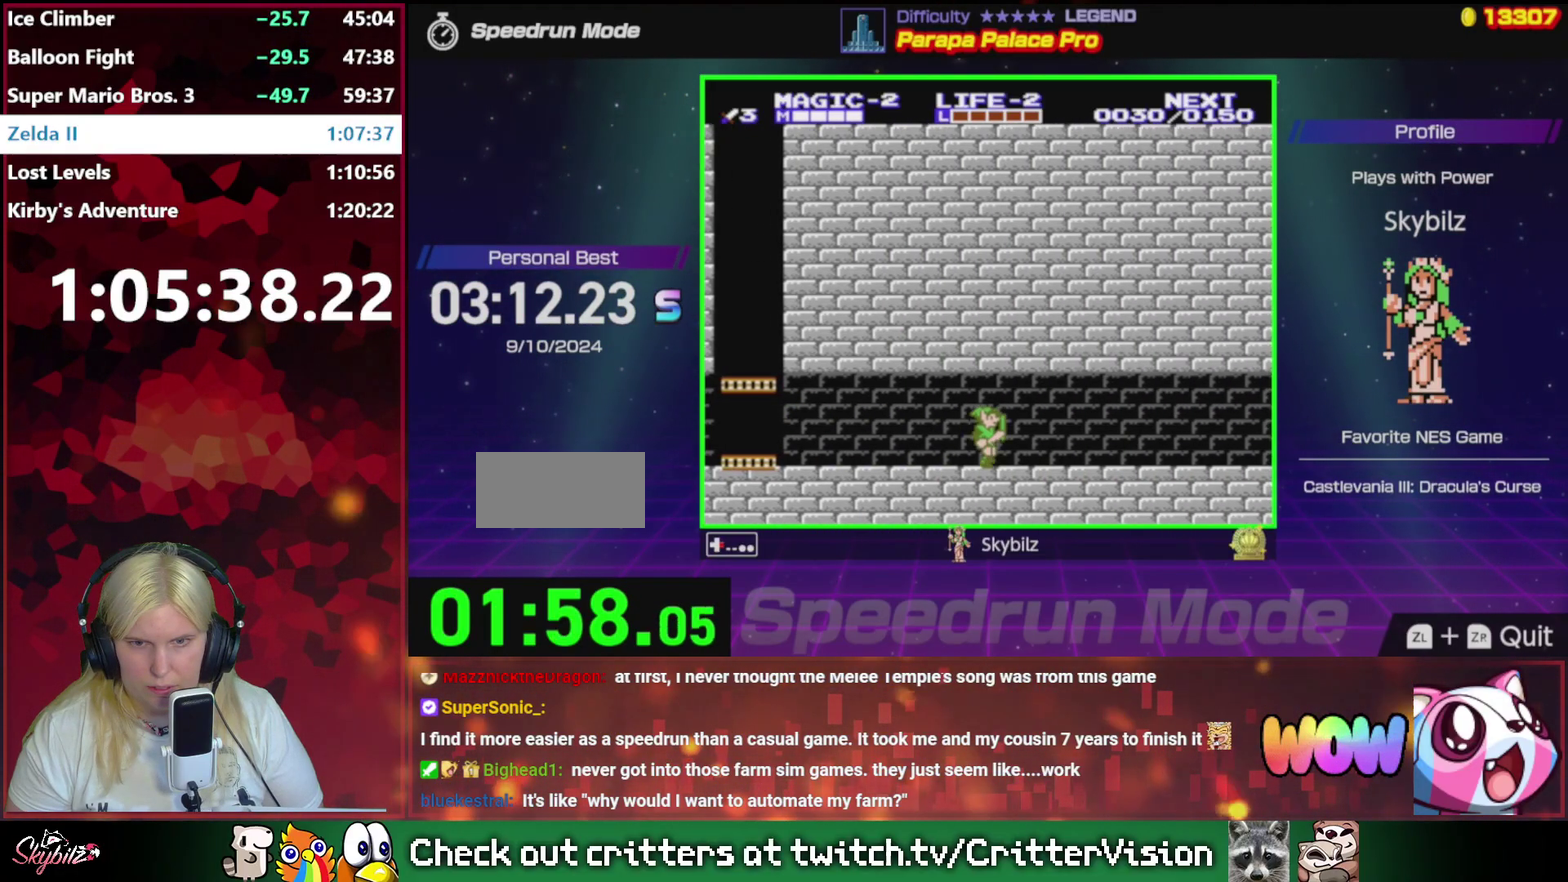
{"buttons": ["DPAD_RIGHT"], "events": []}
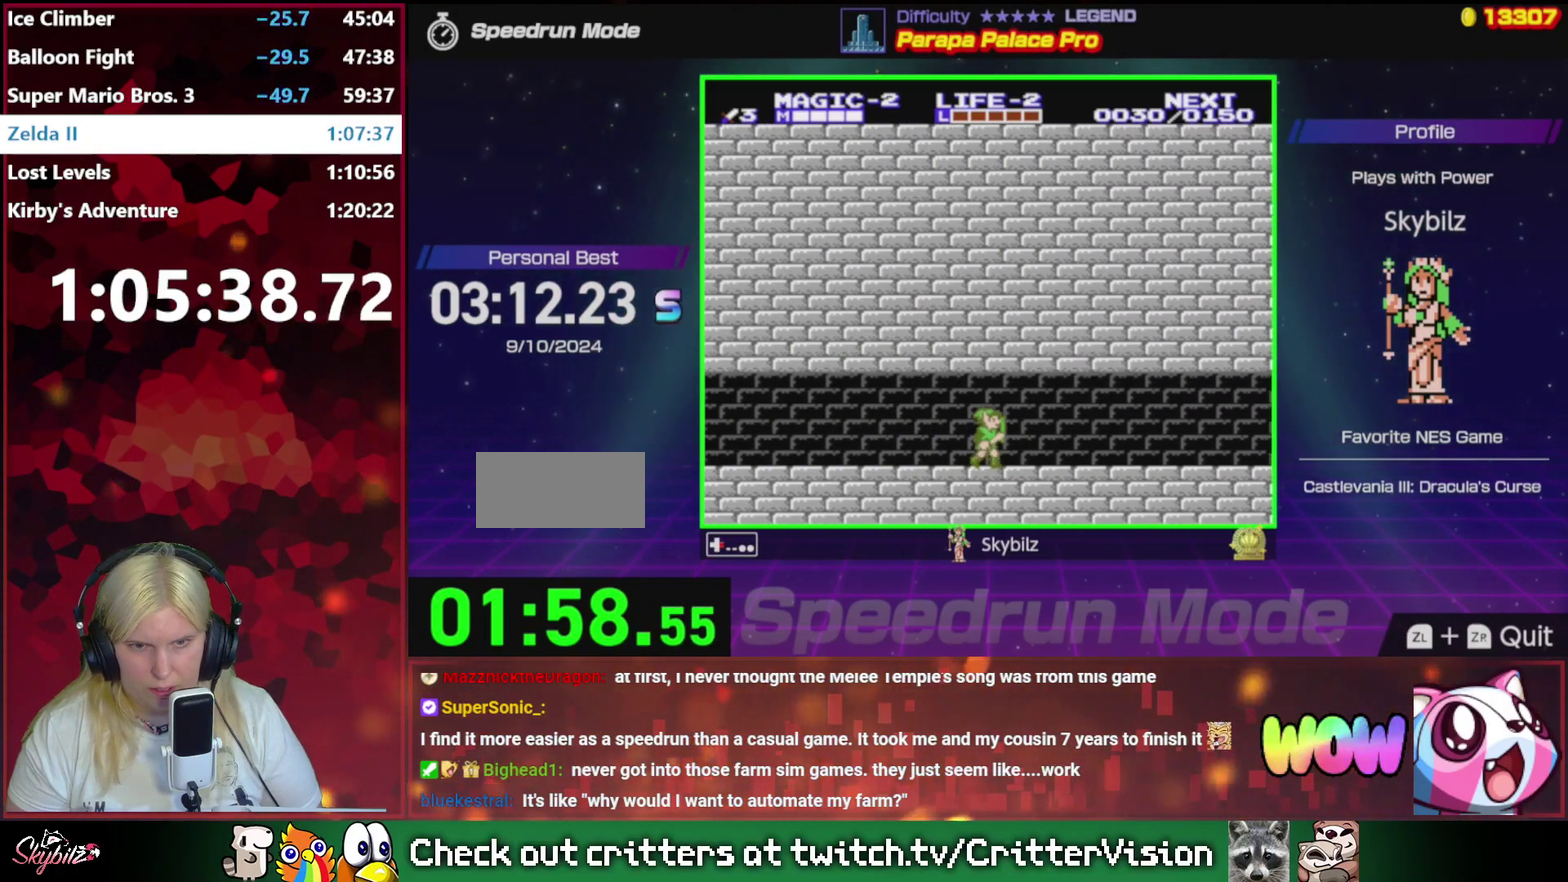
{"buttons": ["DPAD_RIGHT"], "events": []}
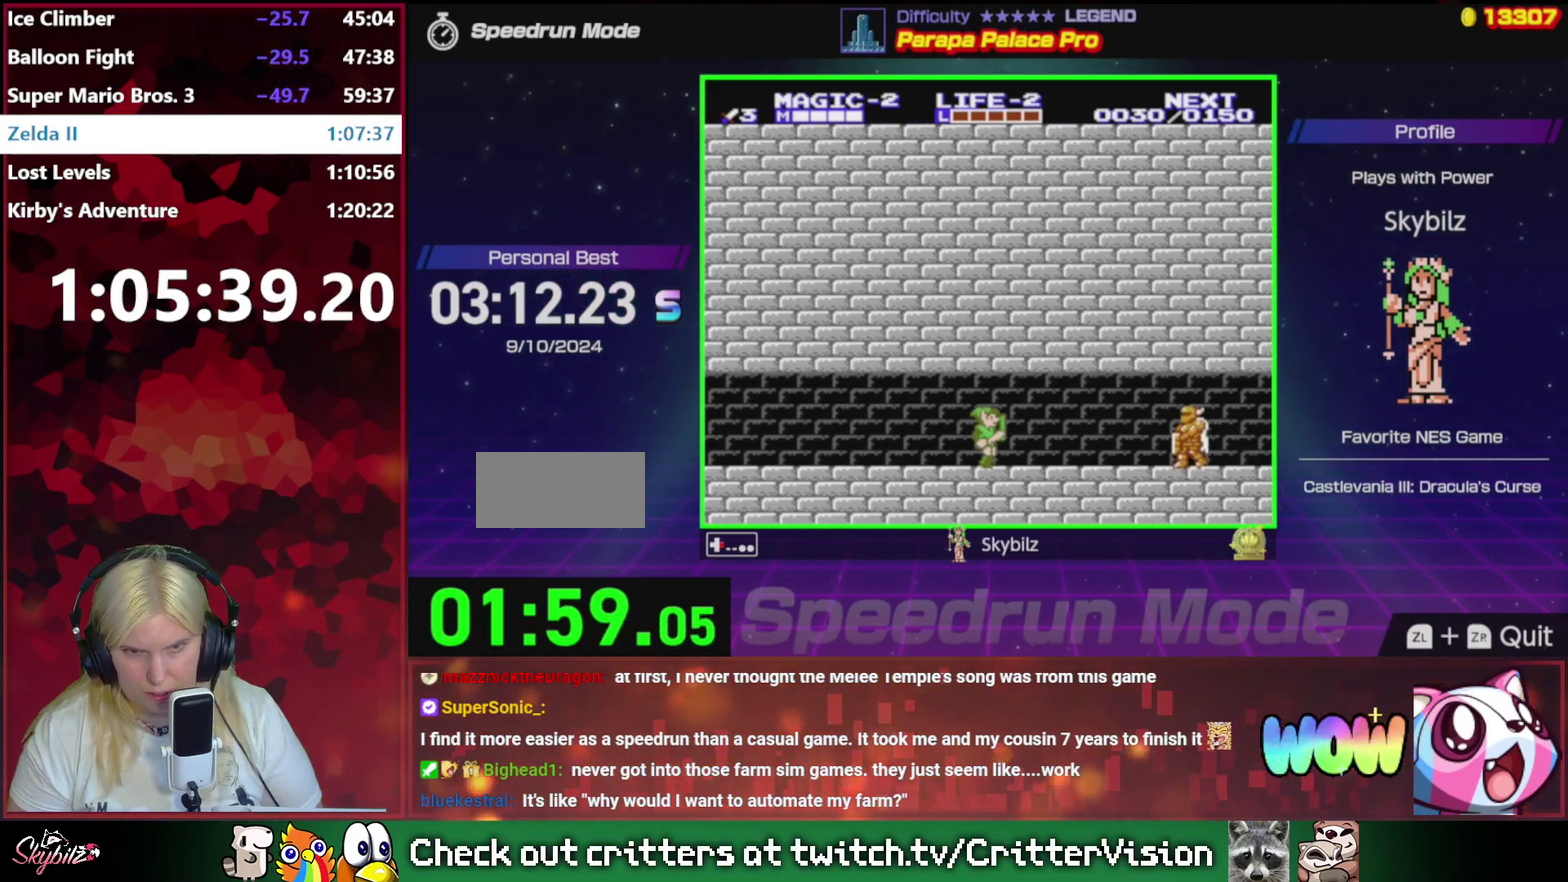
{"buttons": ["B", "DPAD_RIGHT"], "events": [[383, "B", "down"]]}
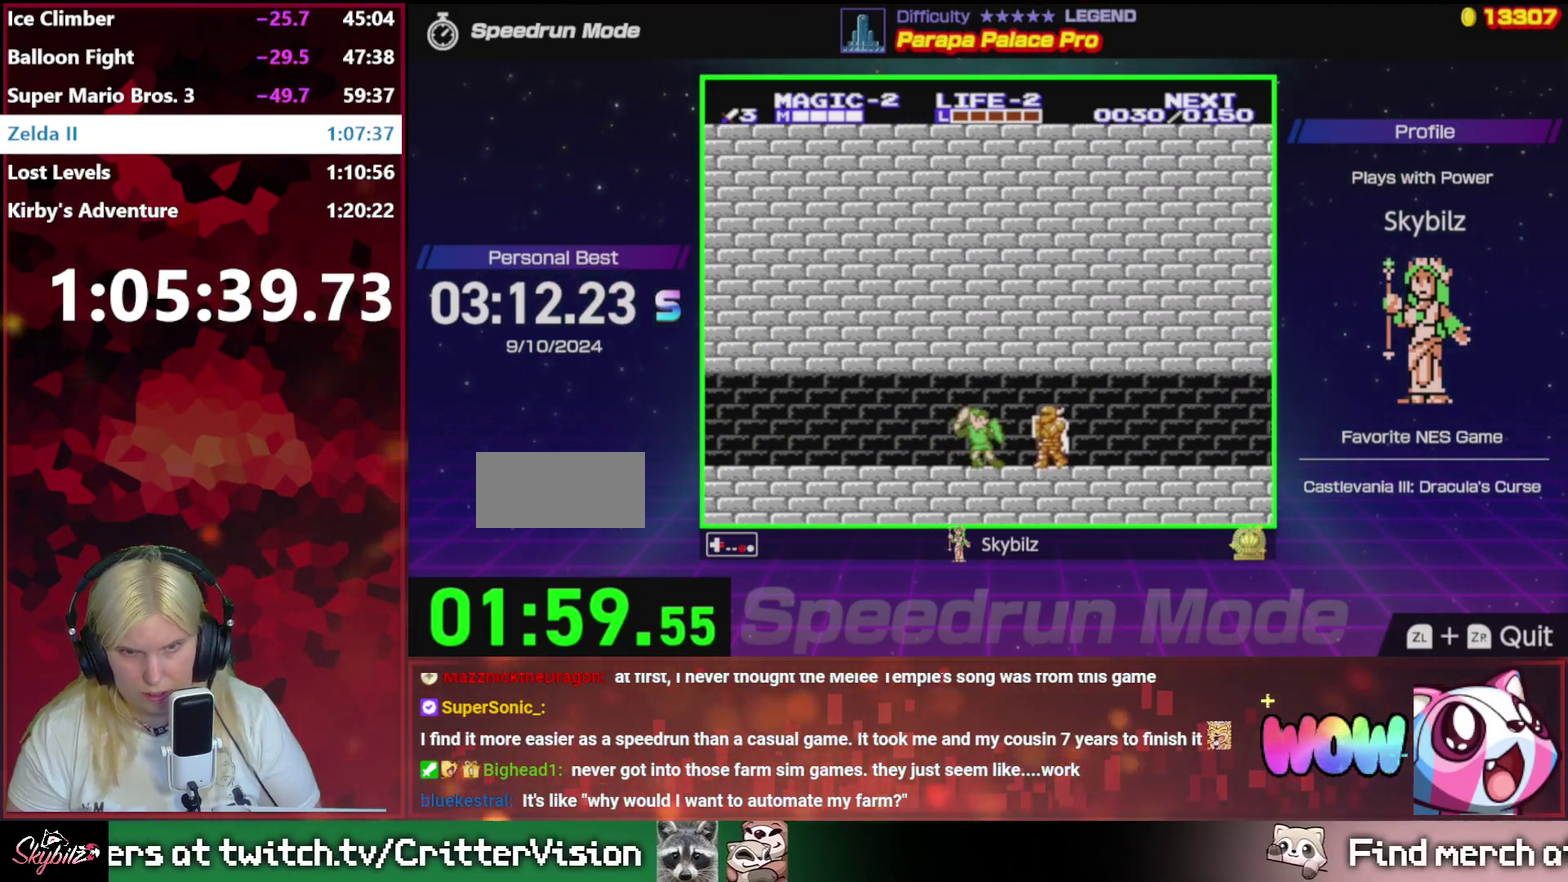
{"buttons": ["DPAD_RIGHT"], "events": [[217, "B", "up"], [317, "A", "down"], [417, "A", "up"]]}
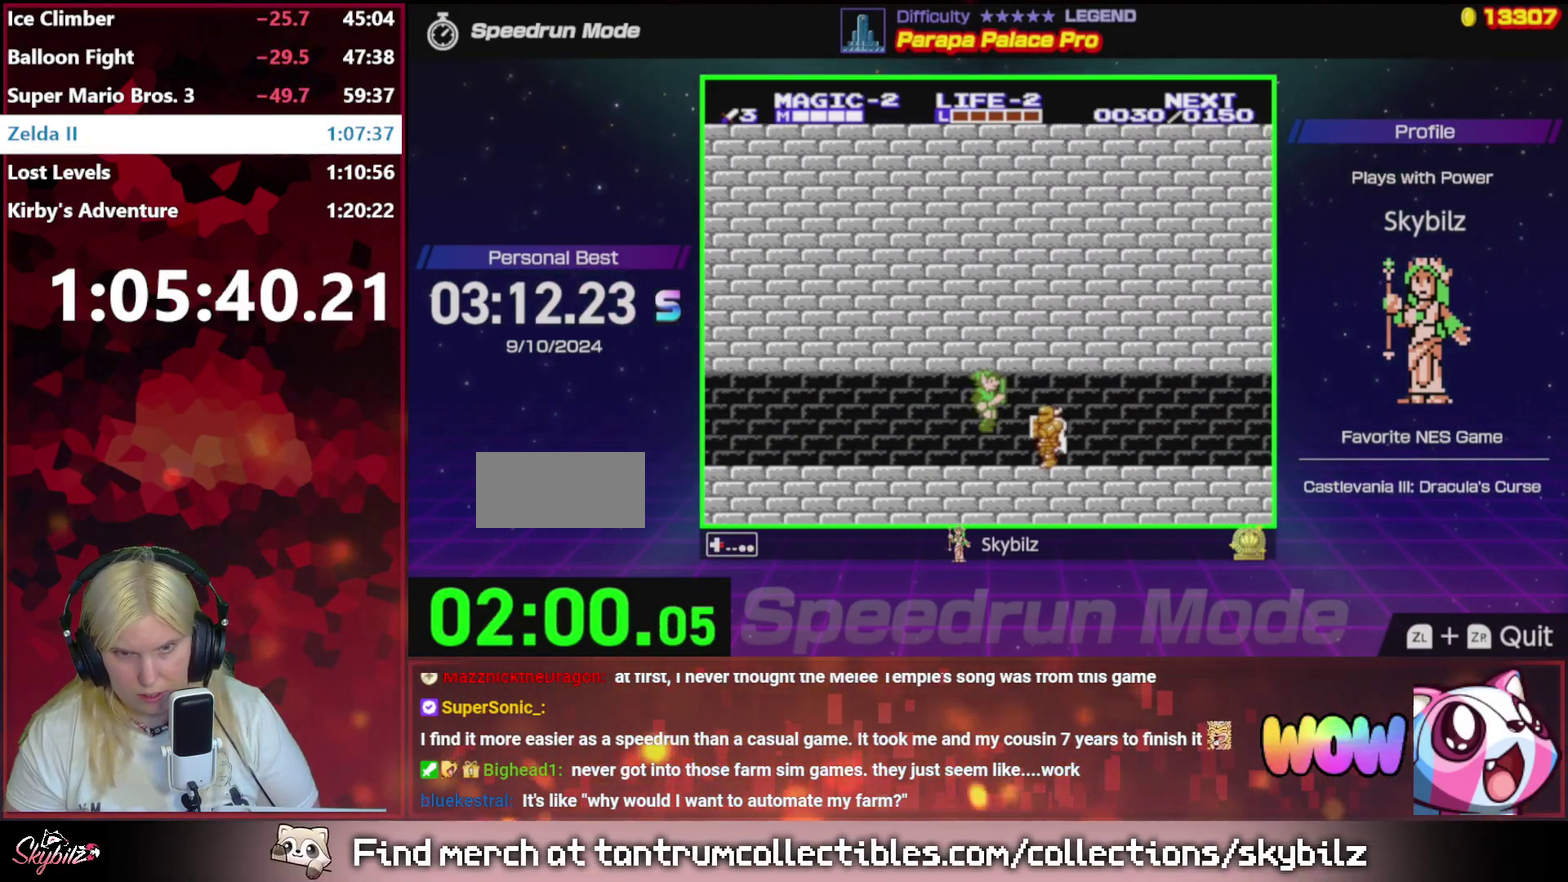
{"buttons": ["DPAD_RIGHT"], "events": [[17, "B", "down"], [83, "DPAD_RIGHT", "up"], [250, "B", "up"], [383, "A", "down"], [383, "DPAD_RIGHT", "down"], [483, "A", "up"]]}